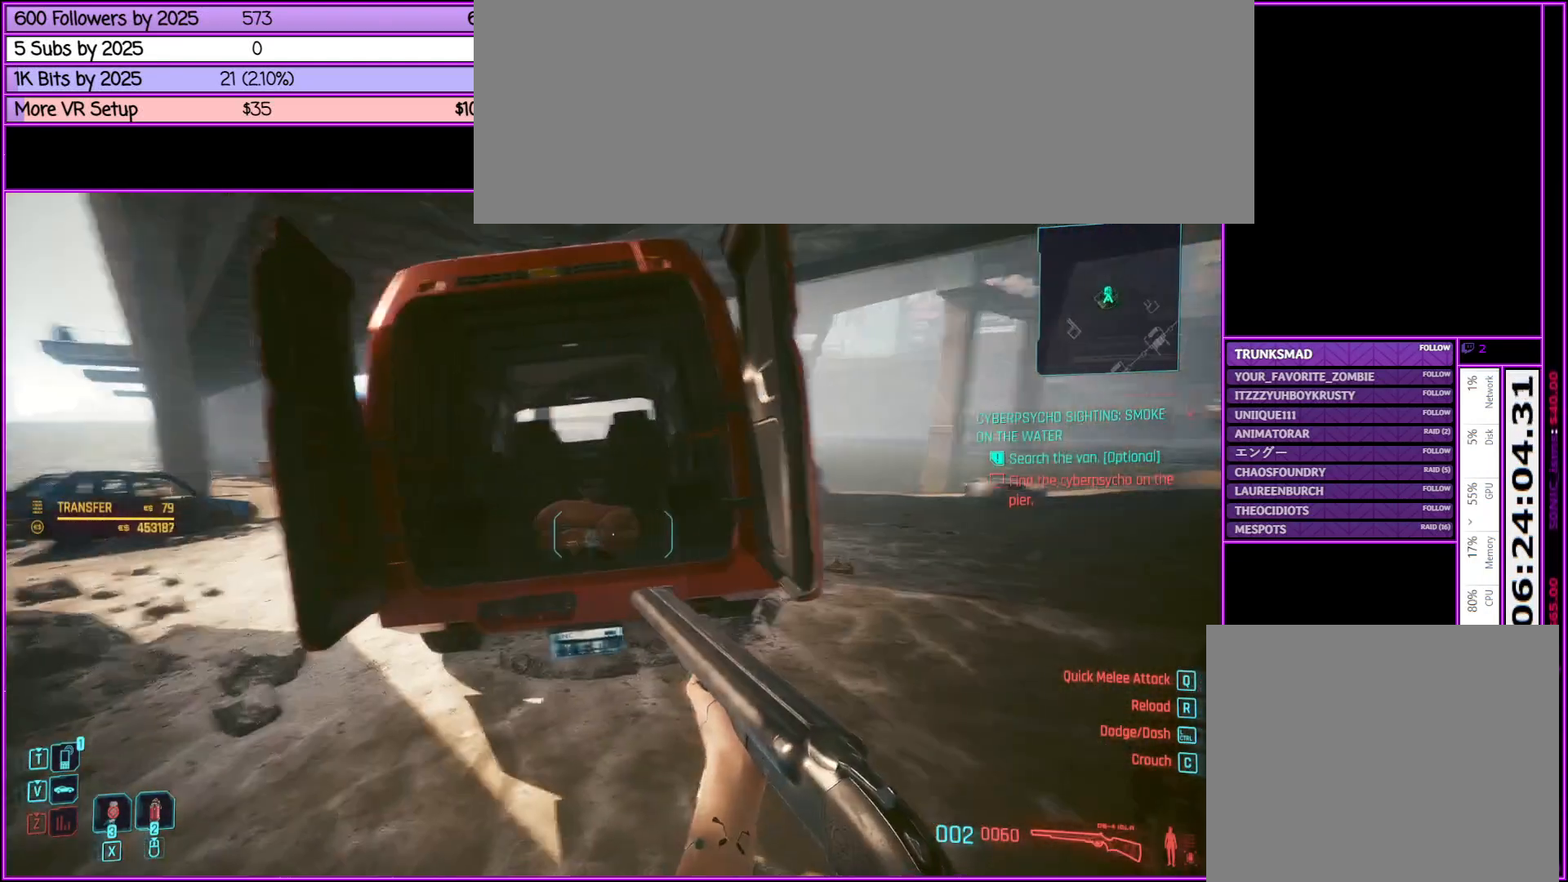
Gameplay with keyboard and mouse; each line is a JSON object with the keys and mouse buttons held at the frame after it. "events" lists presses ("down") and releases ("up") of ".", "/", "0", "1", "2", "3", "4", "5", "6", "7", "8", "9", "a", "alt_l", "alt_r", "b", "backslash", "backspace", "c", "caps_lock", "comma", "ctrl_l", "ctrl_r", "d", "down", "e", "equals", "escape", "f", "f1", "f10", "f11", "f12", "f2", "f3", "f4", "f5", "f6", "f7", "f8", "f9", "g", "h", "i", "j", "k", "l", "lbracket", "left", "m", "minus", "n", "o", "p", "q", "quote", "r", "rbracket", "return", "right", "s", "semicolon", "shift_l", "shift_r", "space", "super", "t", "tab", "tilde", "u", "up", "v", "w", "x", "y", "z", "mouse_left", "mouse_middle", "mouse_right", "mouse_wheel_up" and "mouse_wheel_down" between this image and that frame as [ms after this image, input, new state], when the widget could be followed in between. "mouse_left", "mouse_middle", "mouse_right", "mouse_wheel_up", "mouse_wheel_down" = the "left", "middle", "right", "wheel_up", "wheel_down" buttons of the "mouse" list. No other keys are recorded. Not read: mouse_move.
{"keys": [], "mouse": [], "events": []}
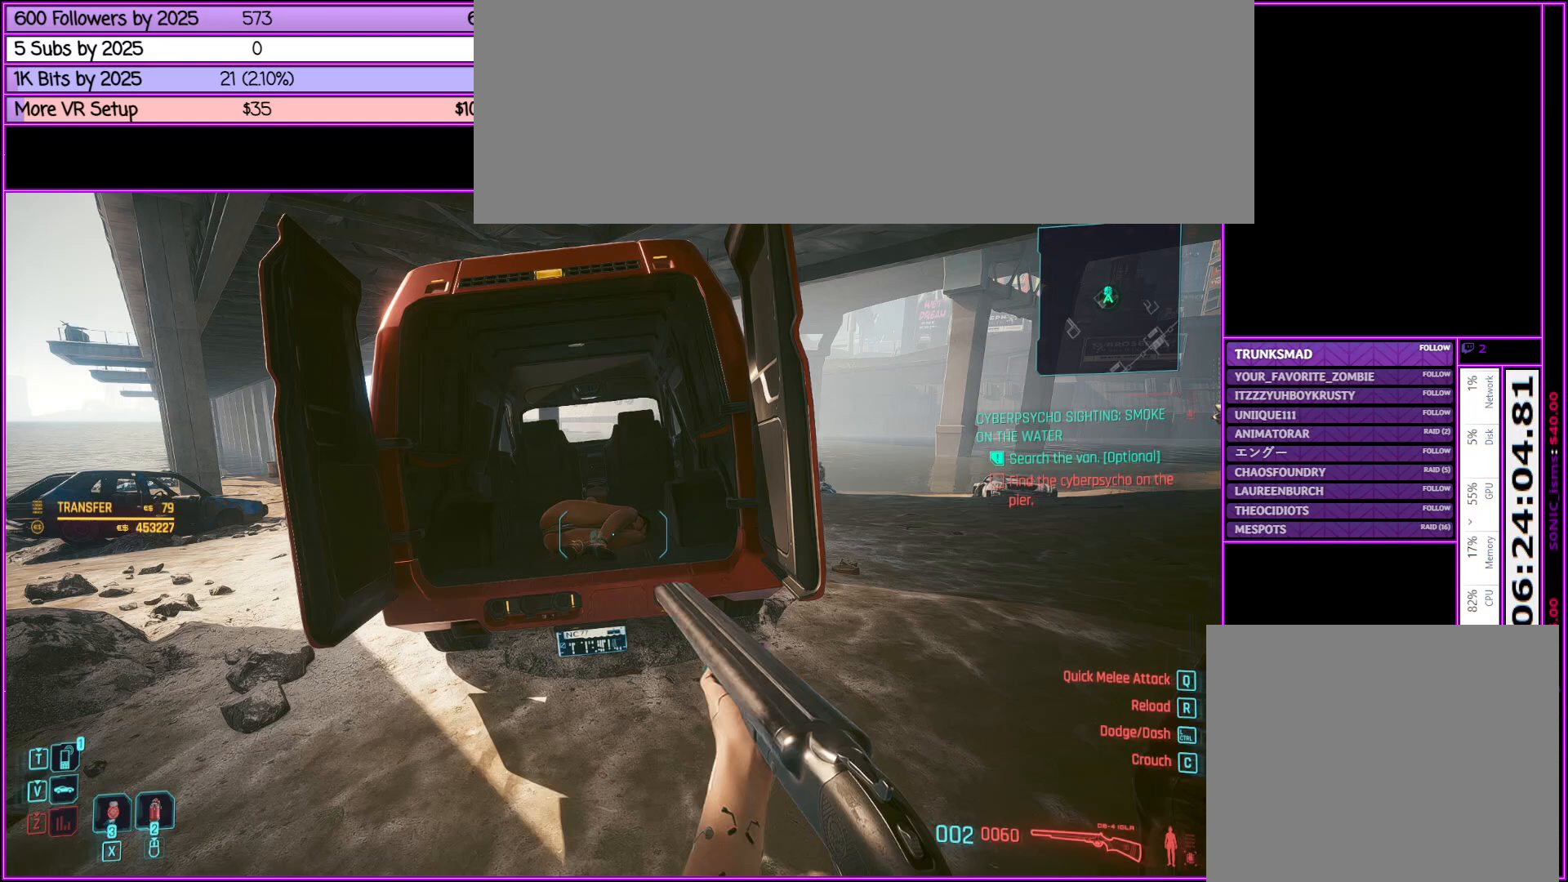
{"keys": ["w"], "mouse": [], "events": [[83, "w", "down"], [367, "a", "down"], [417, "a", "up"]]}
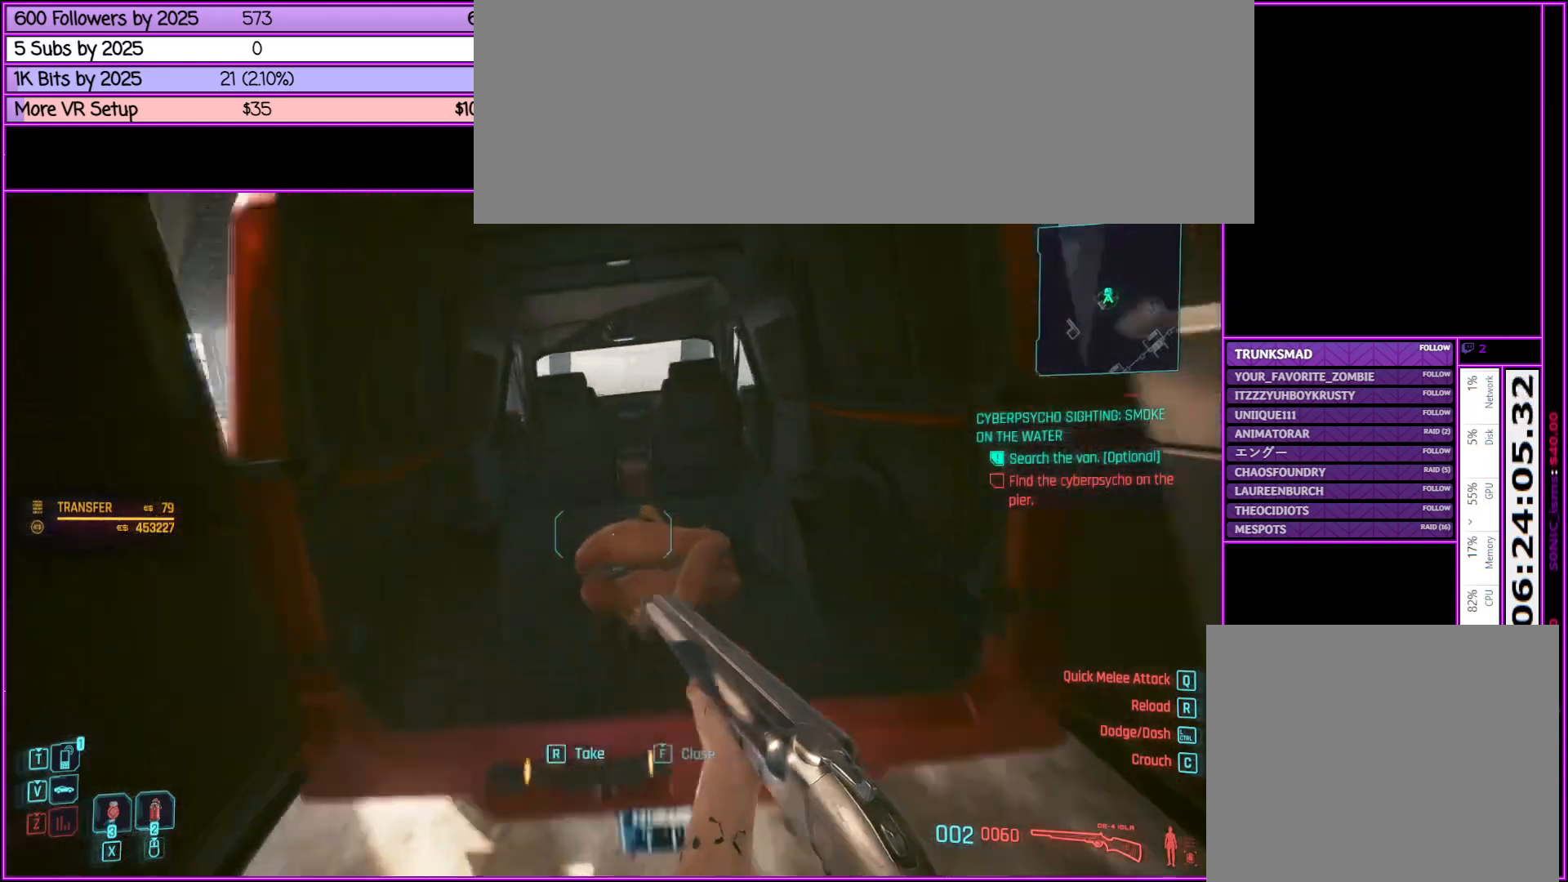
{"keys": [], "mouse": [], "events": [[83, "w", "up"]]}
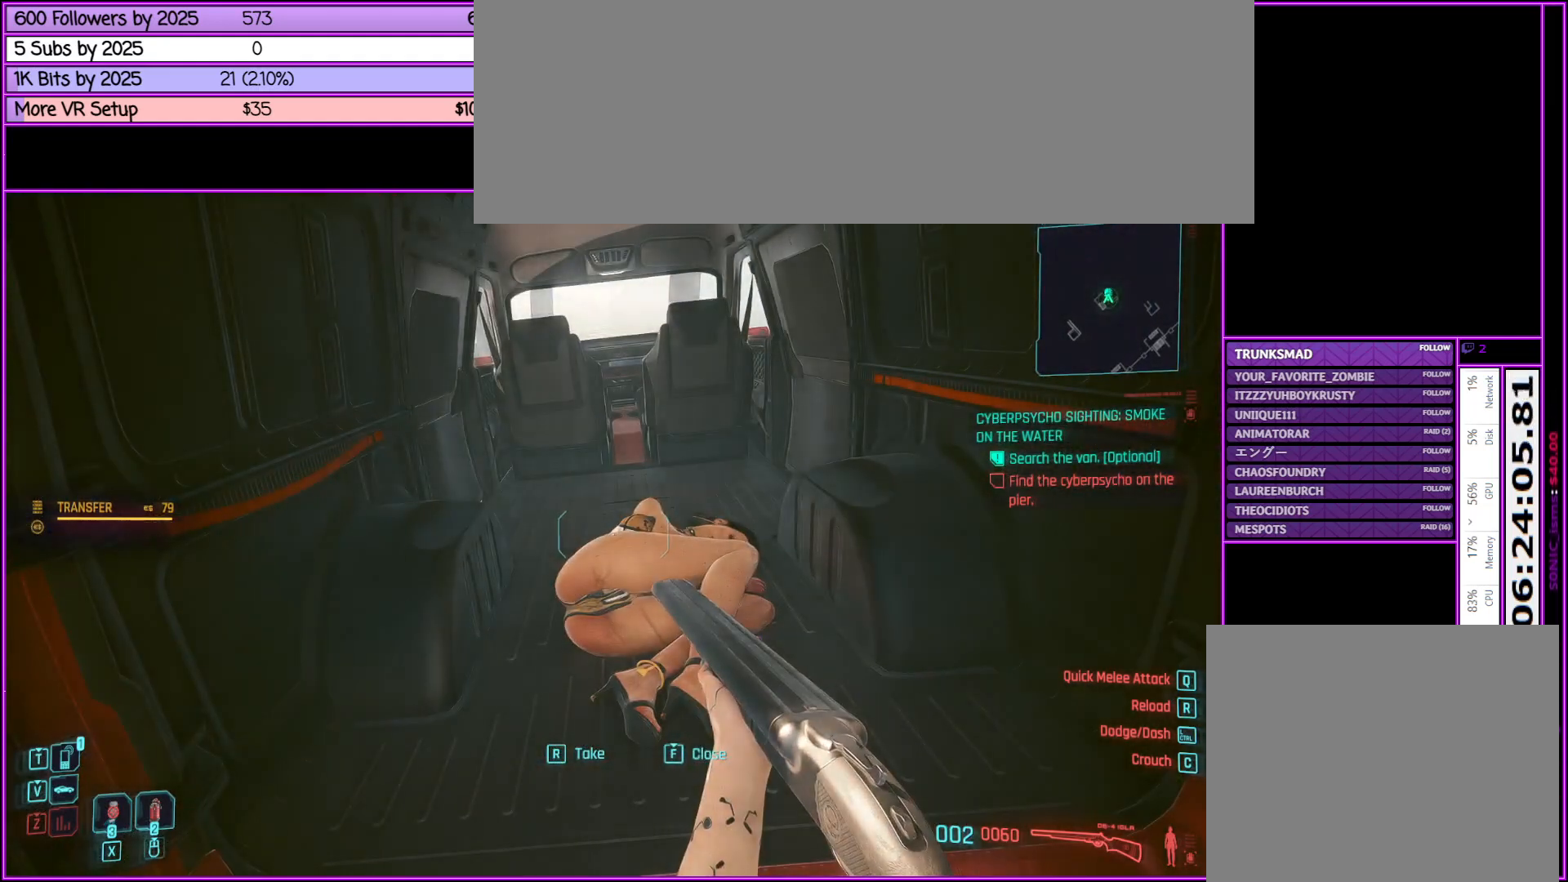
{"keys": [], "mouse": [], "events": []}
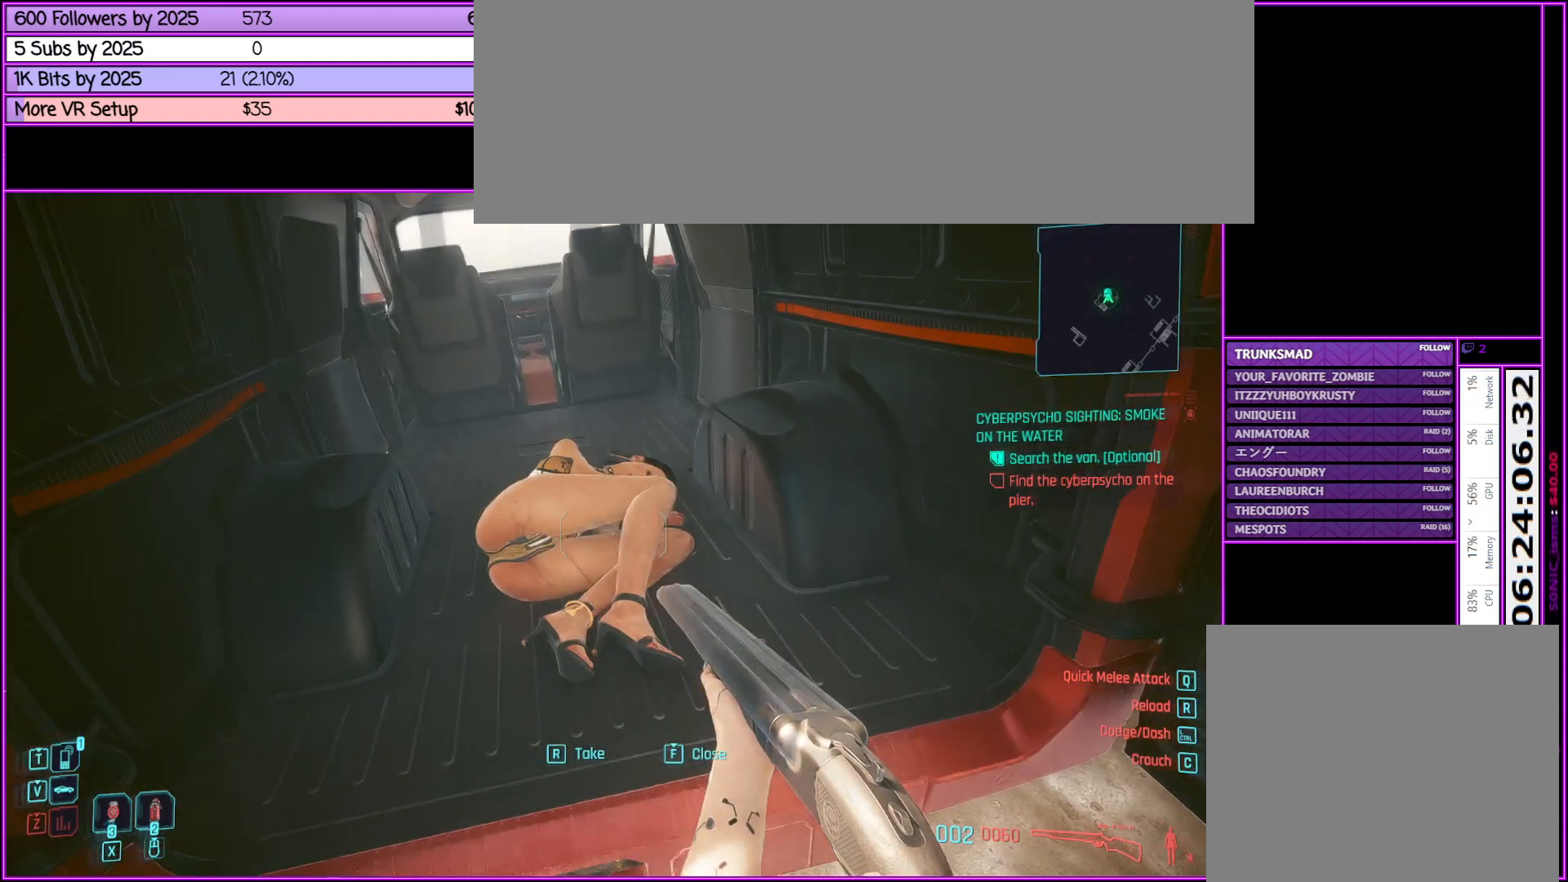
{"keys": [], "mouse": [], "events": []}
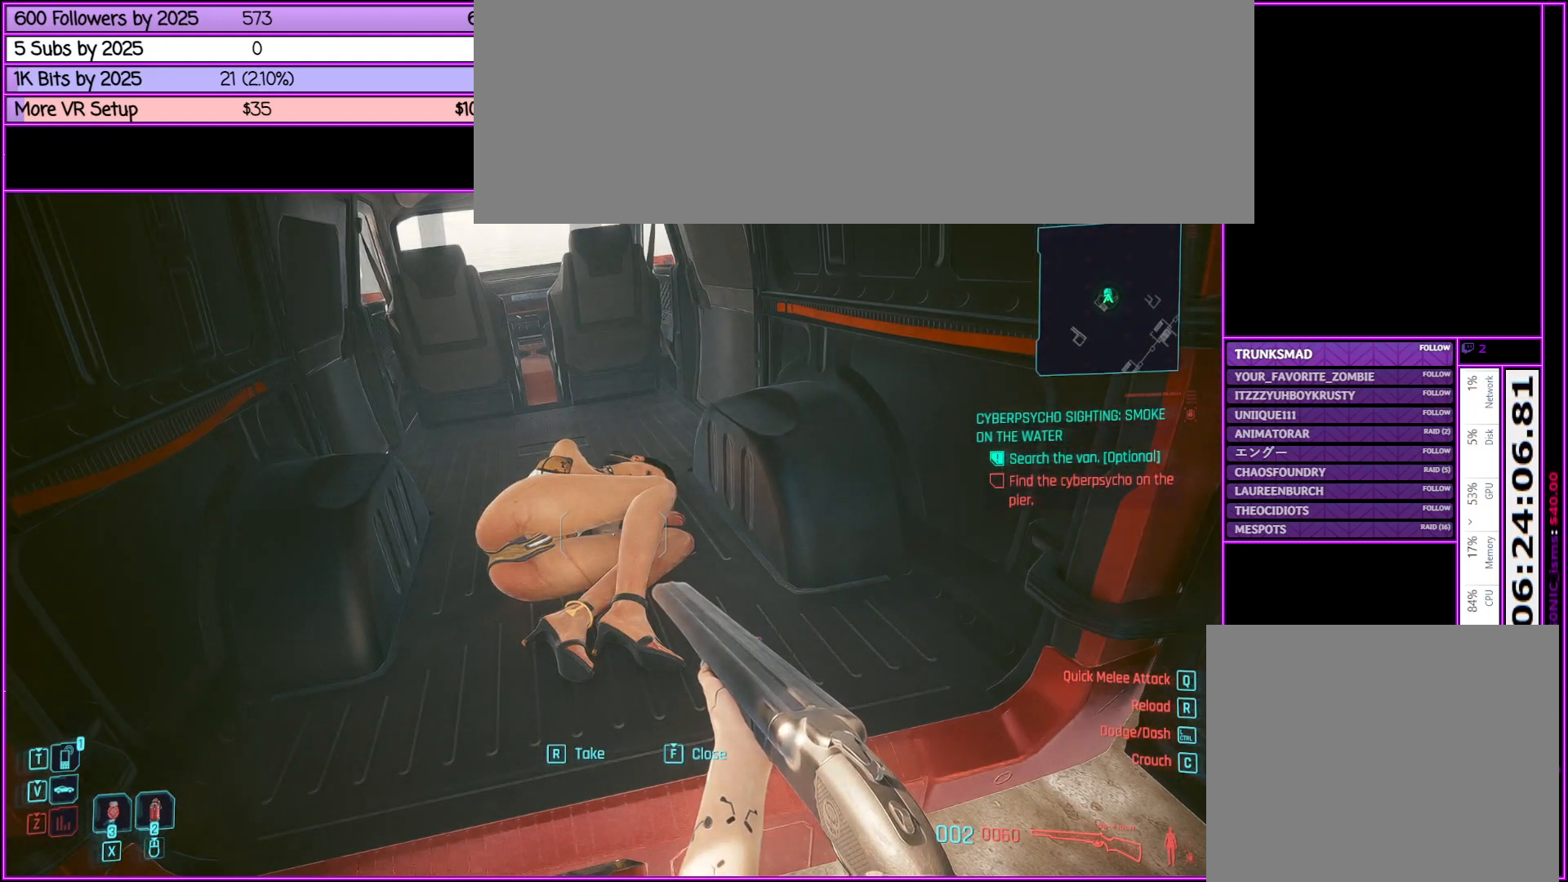
{"keys": [], "mouse": [], "events": []}
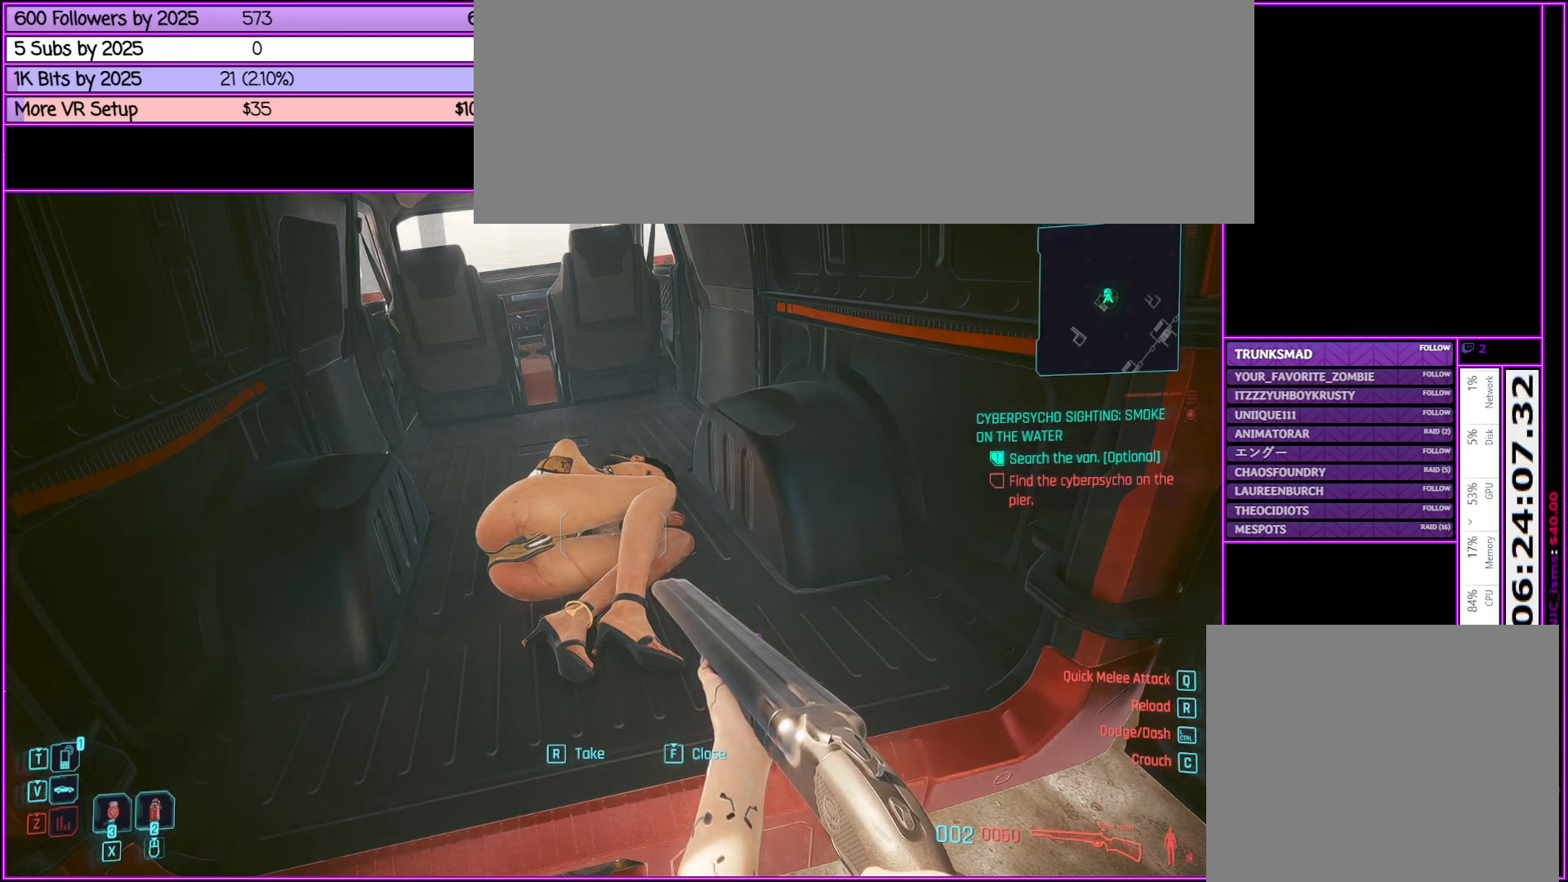
{"keys": ["f"], "mouse": [], "events": [[250, "f", "down"]]}
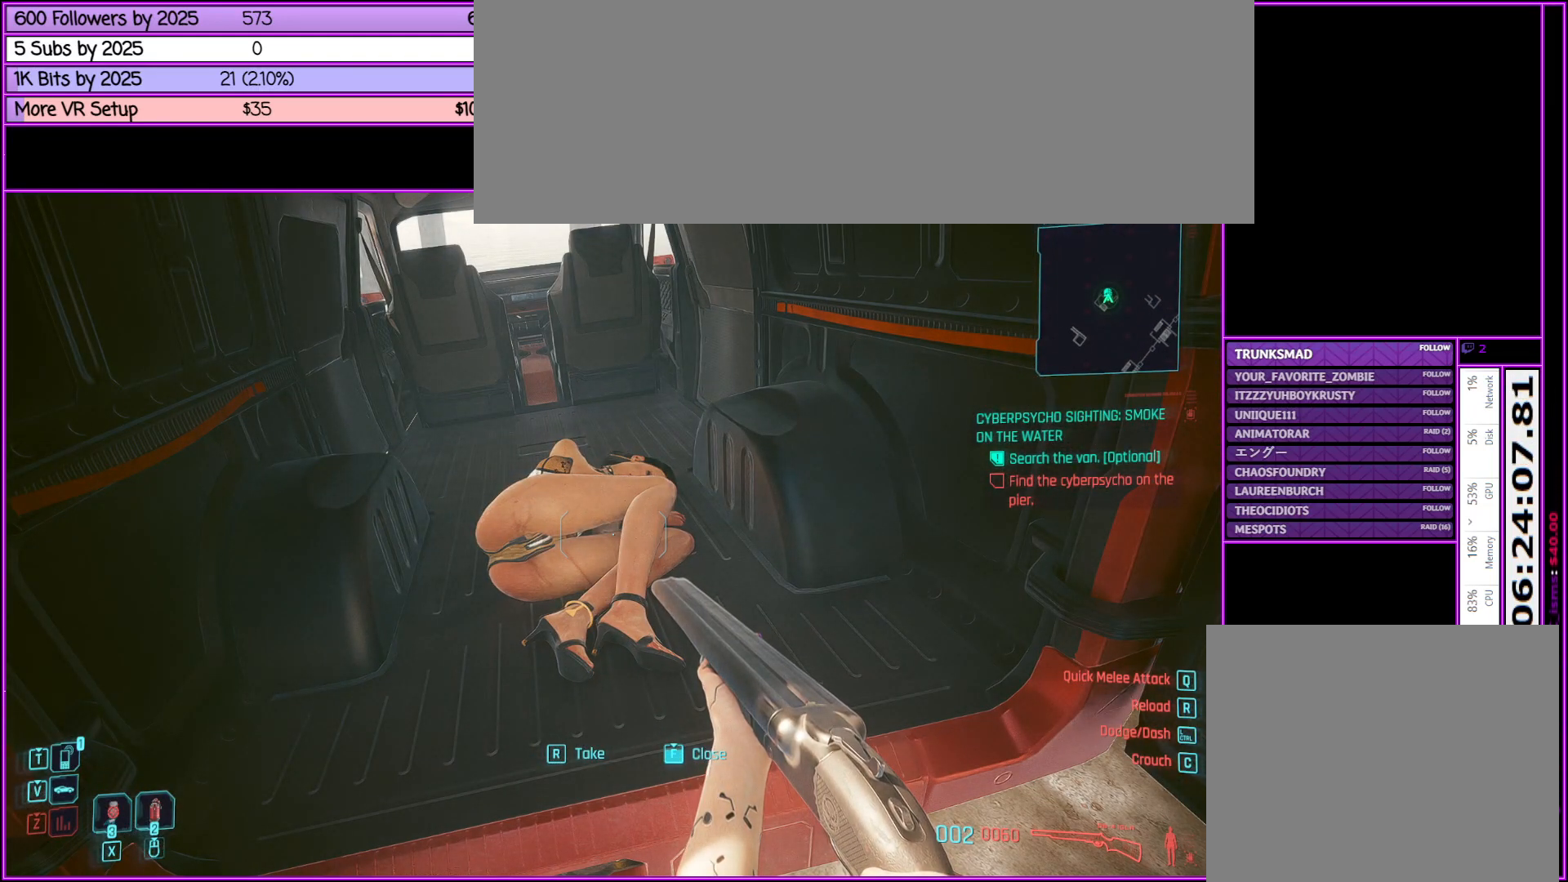
{"keys": [], "mouse": [], "events": [[117, "f", "up"]]}
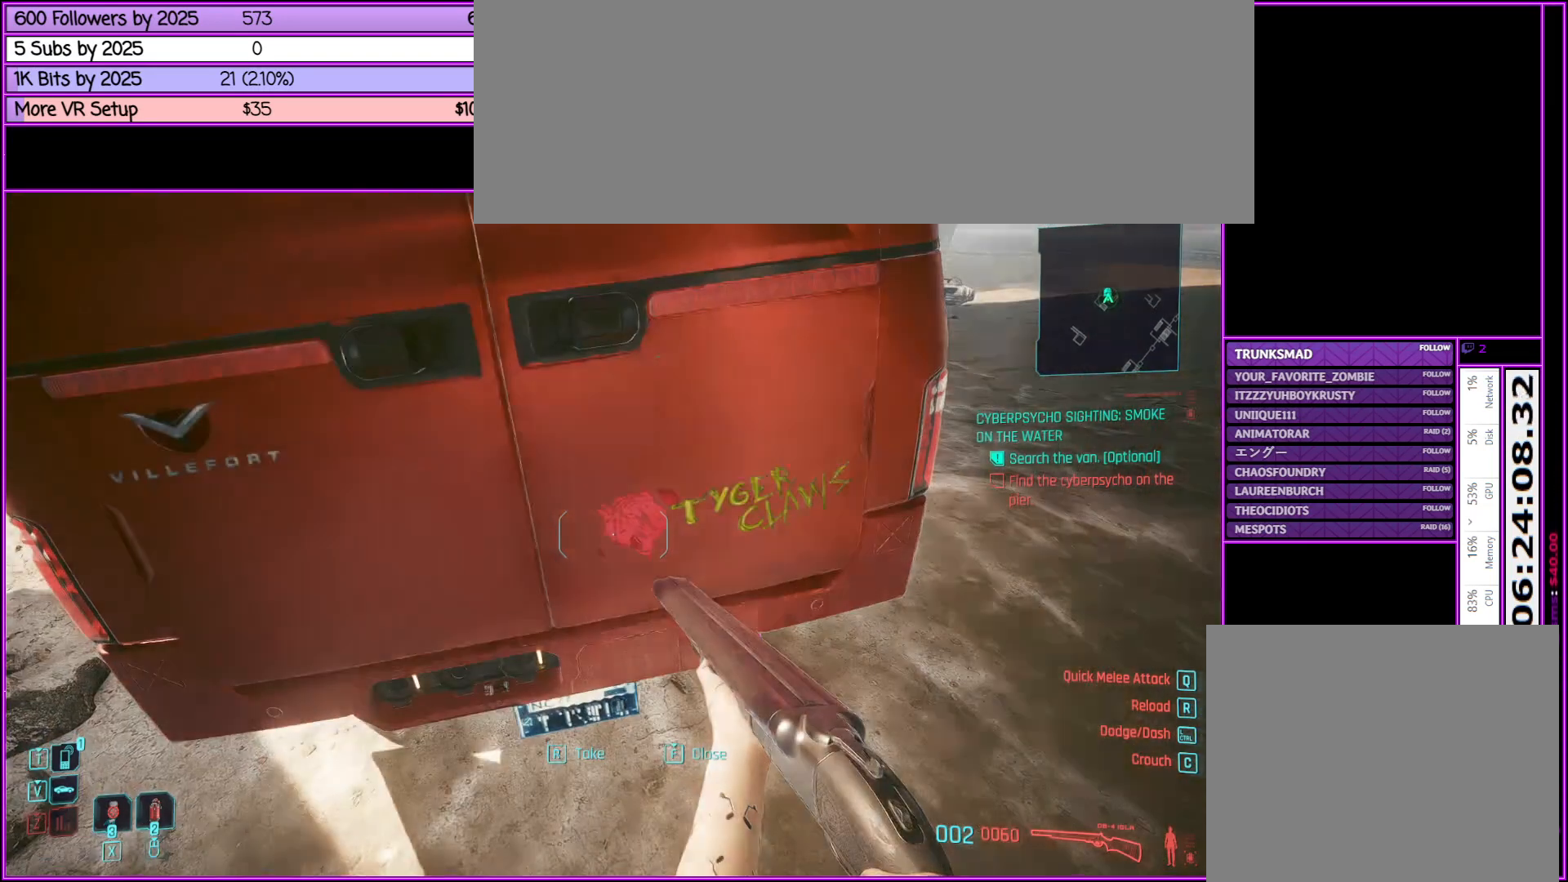
{"keys": [], "mouse": [], "events": []}
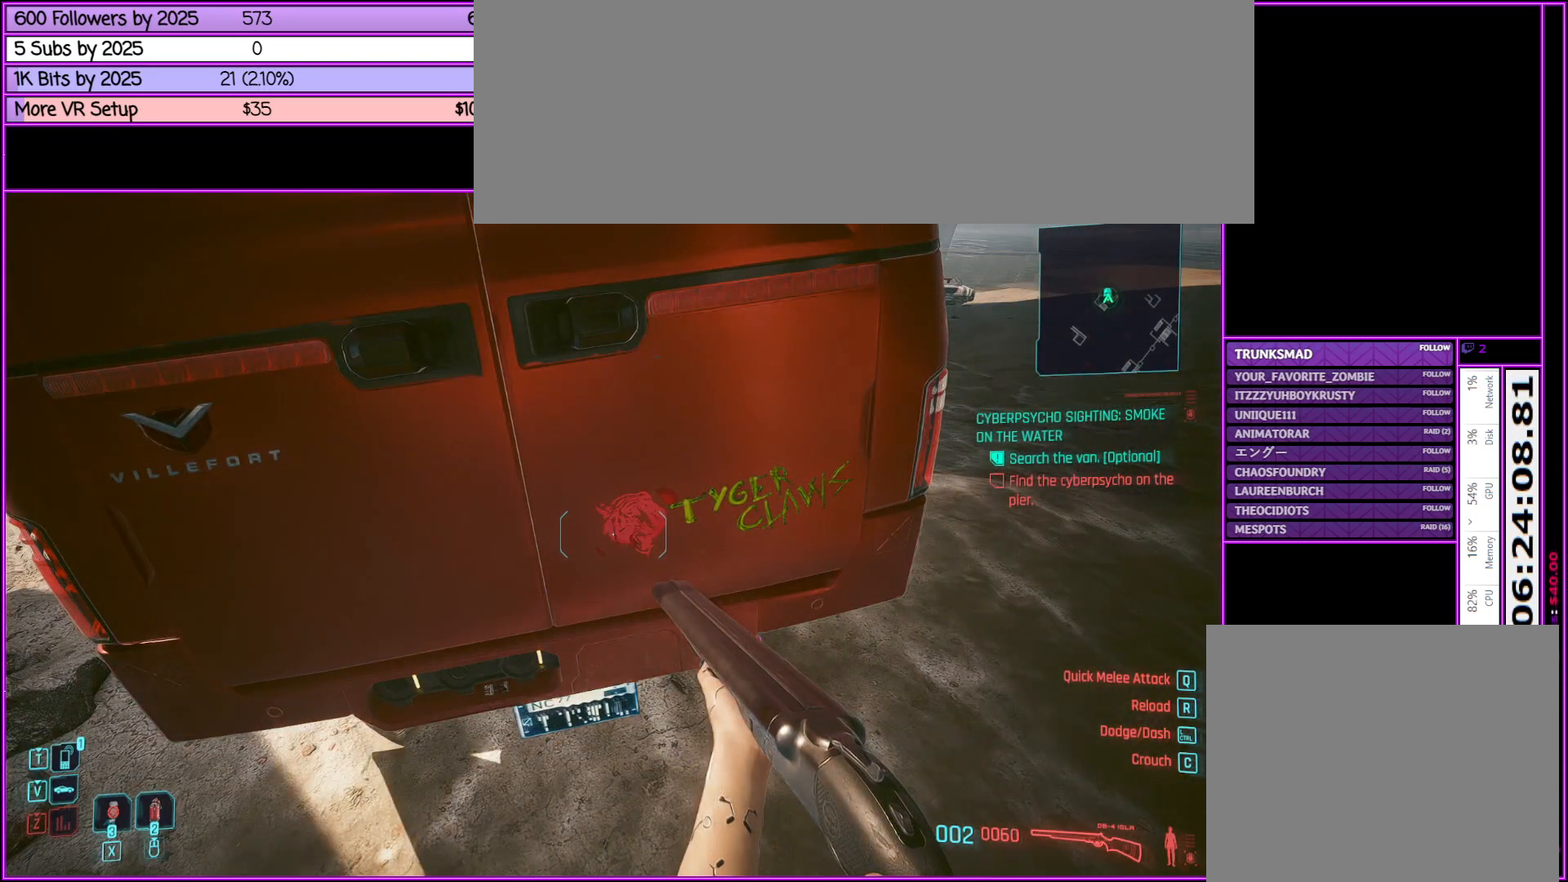
{"keys": ["f"], "mouse": [], "events": [[67, "f", "down"]]}
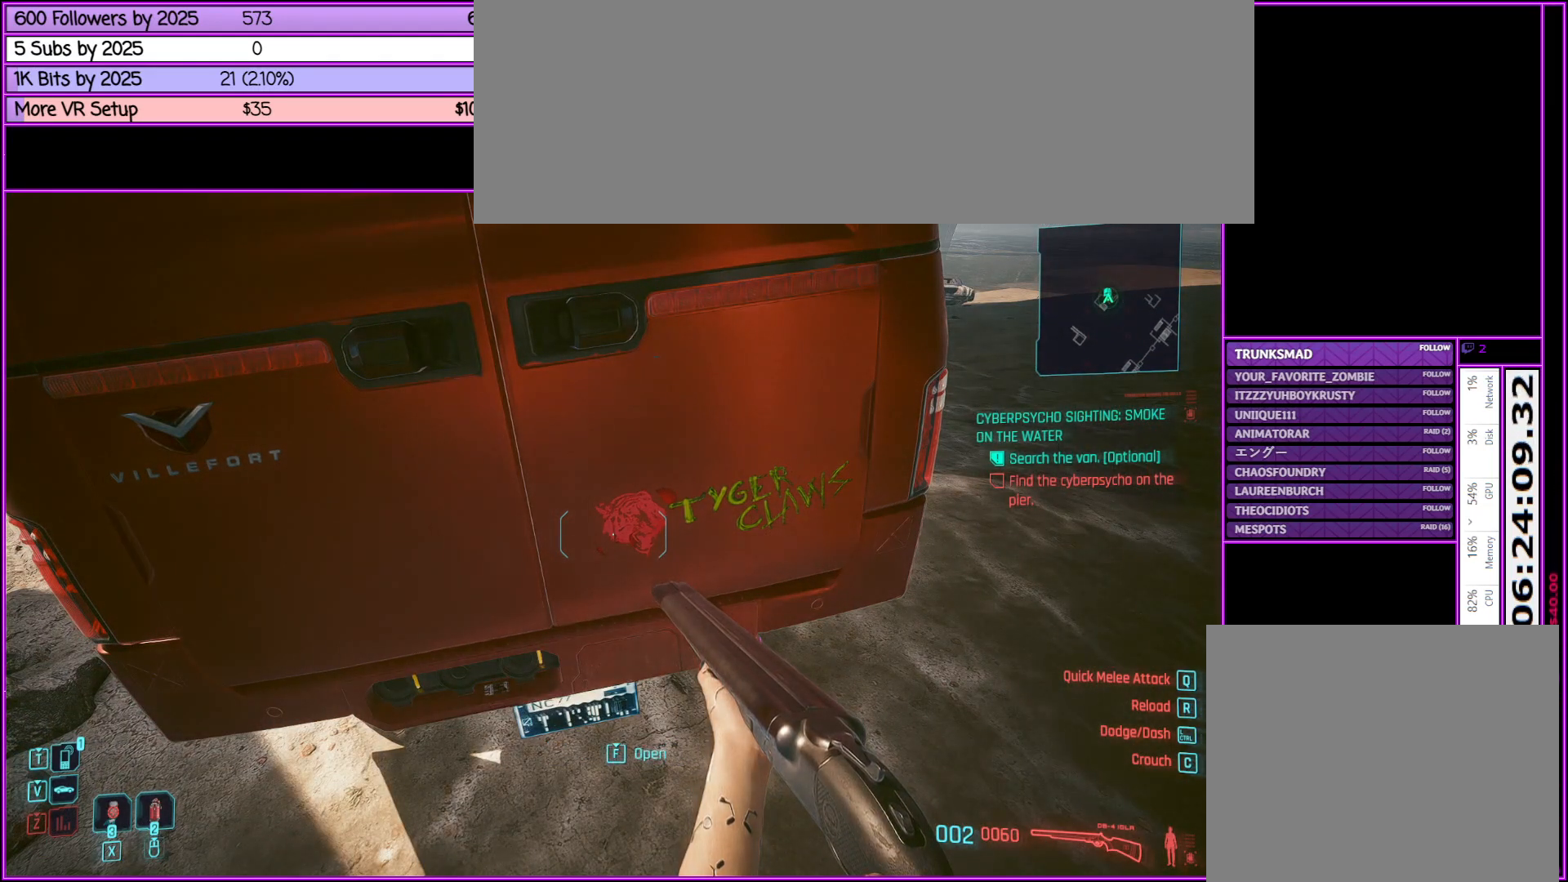
{"keys": [], "mouse": [], "events": [[267, "f", "up"]]}
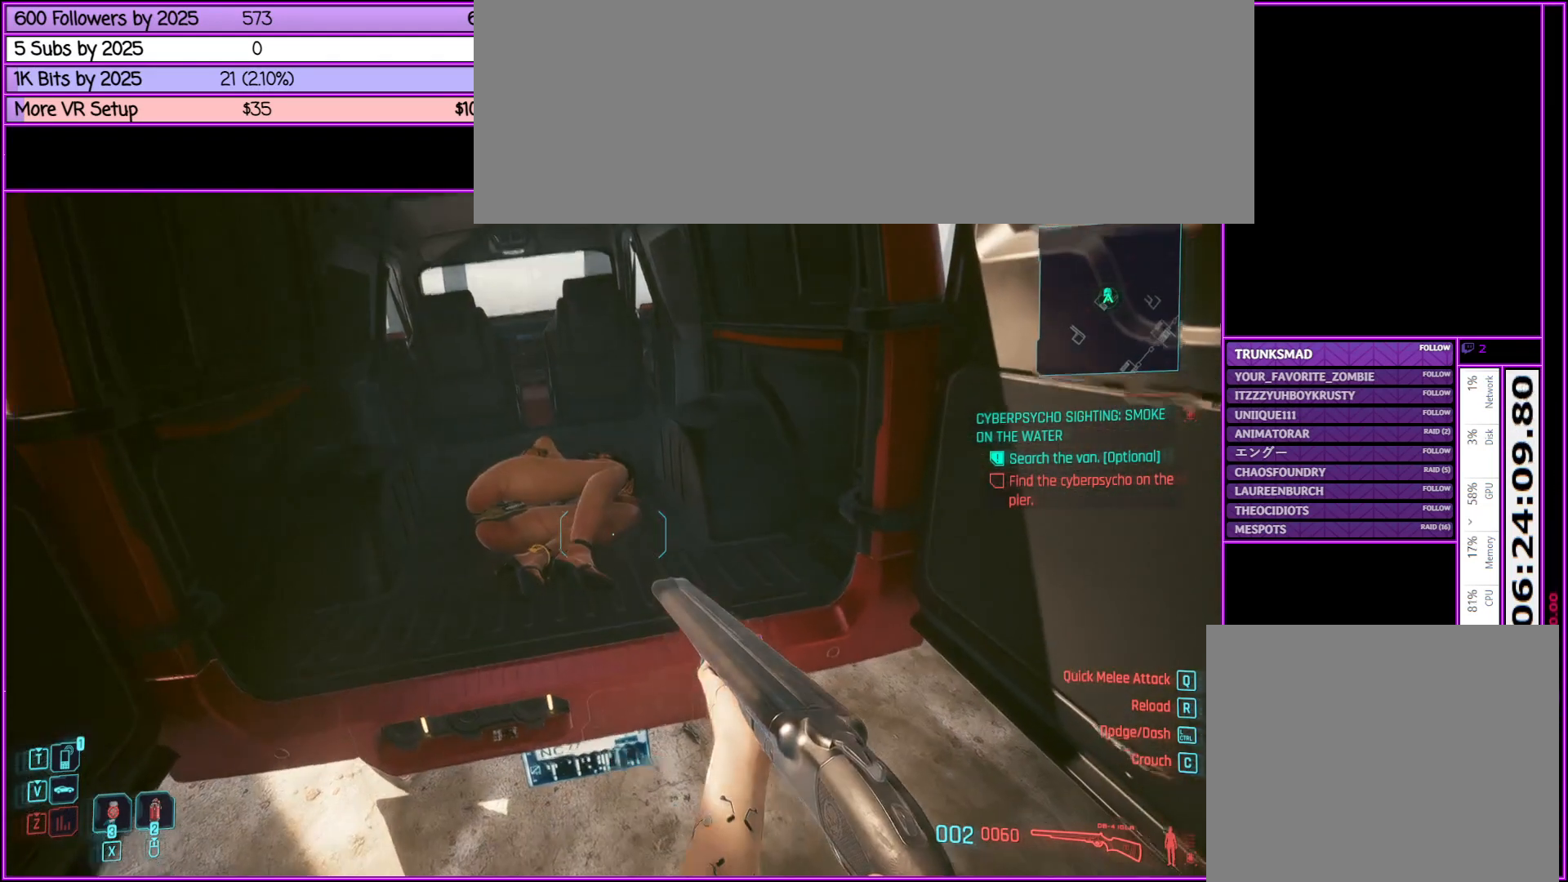
{"keys": ["w"], "mouse": [], "events": [[283, "w", "down"]]}
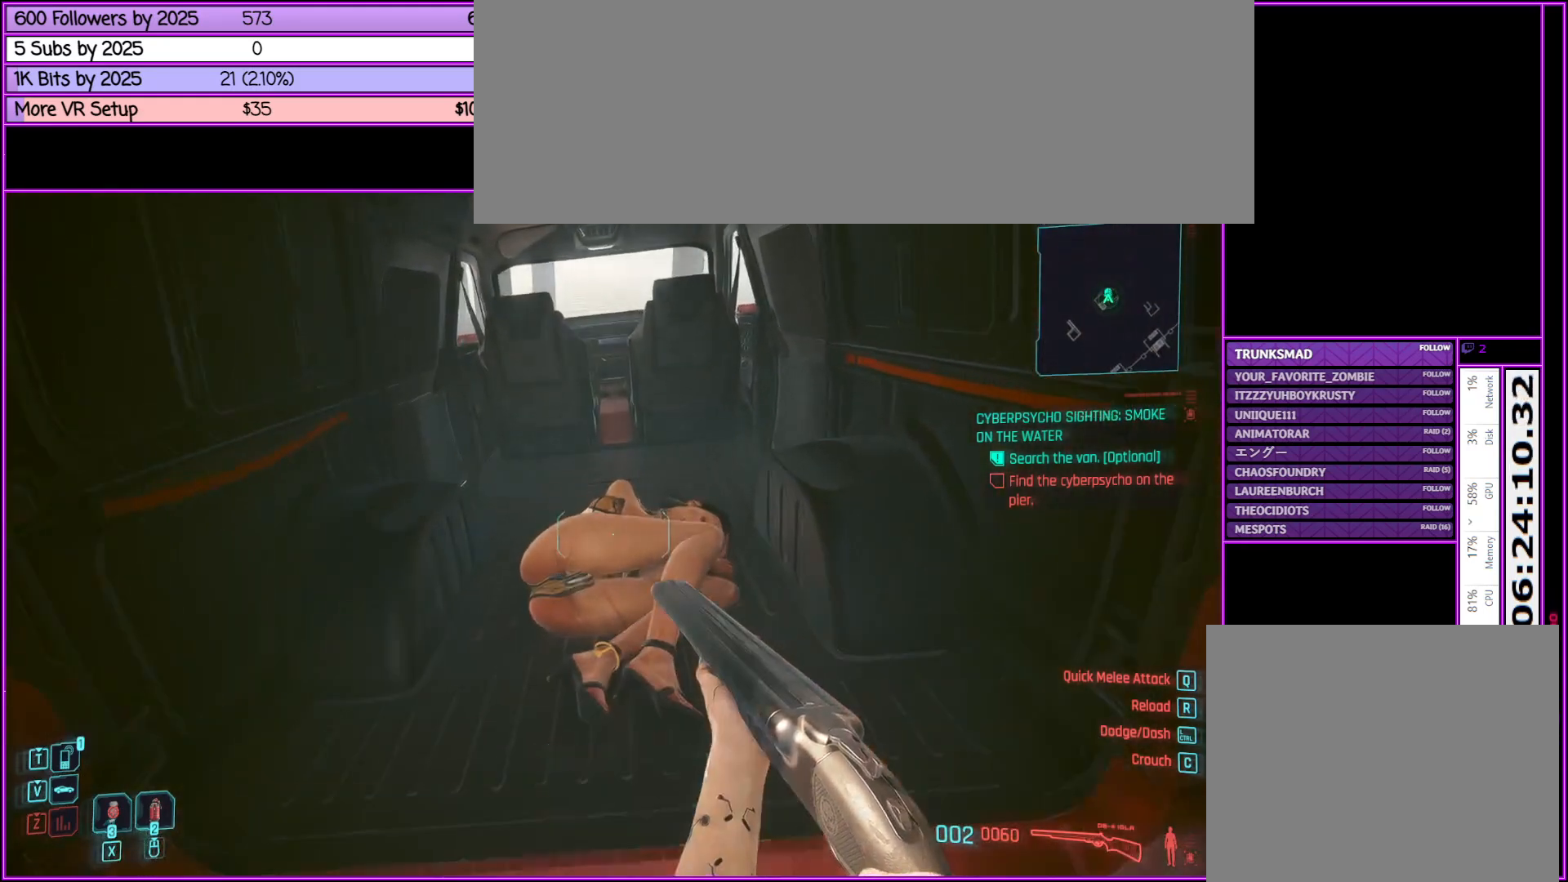
{"keys": ["r"], "mouse": [], "events": [[50, "w", "up"], [200, "r", "down"]]}
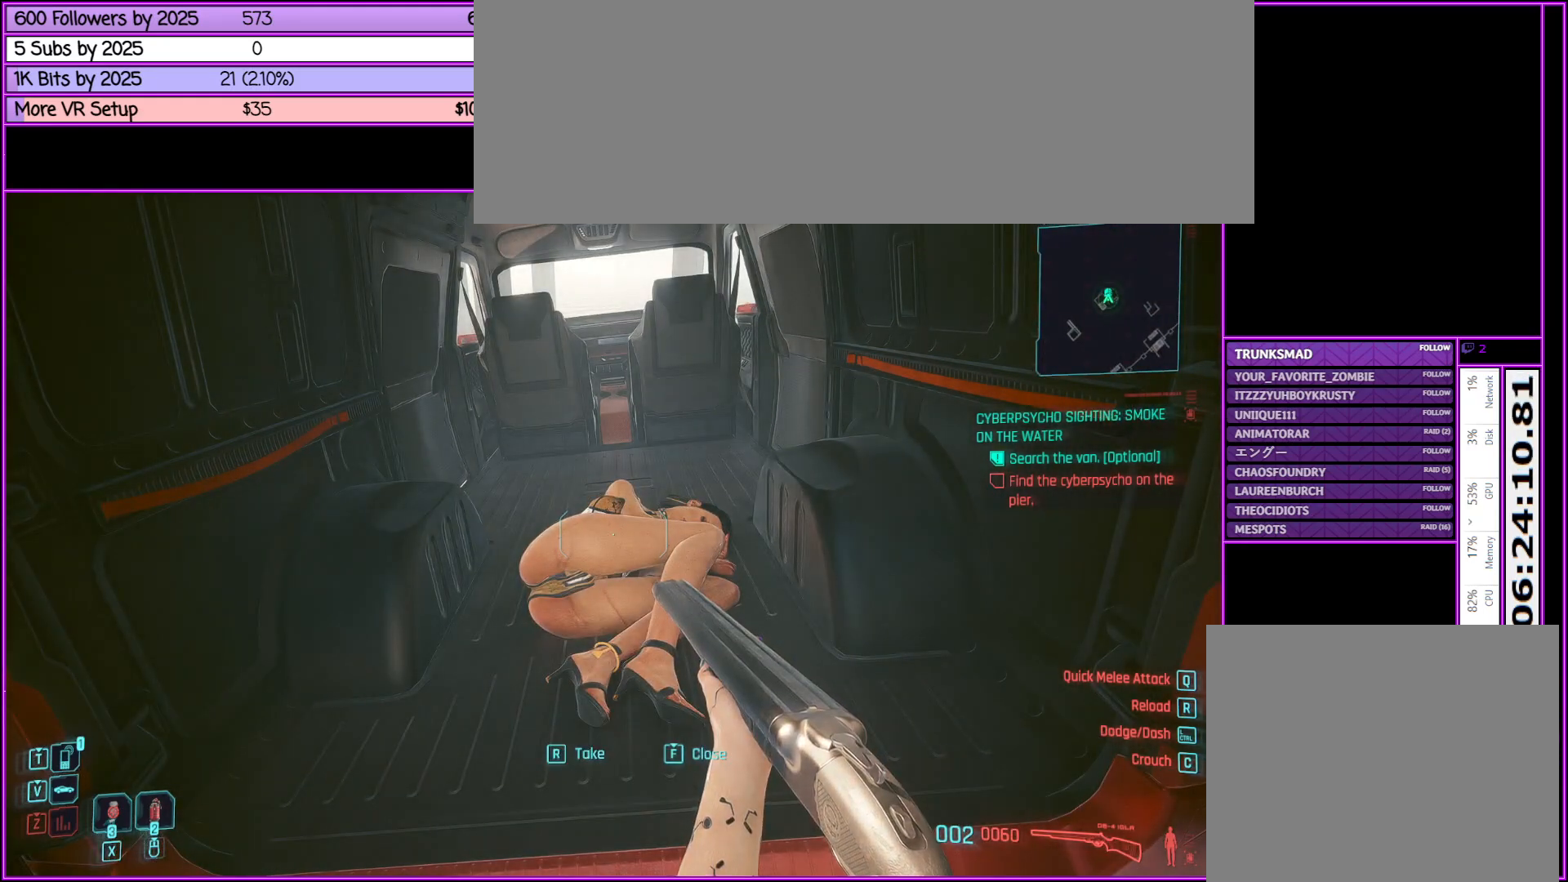
{"keys": [], "mouse": [], "events": [[267, "r", "up"]]}
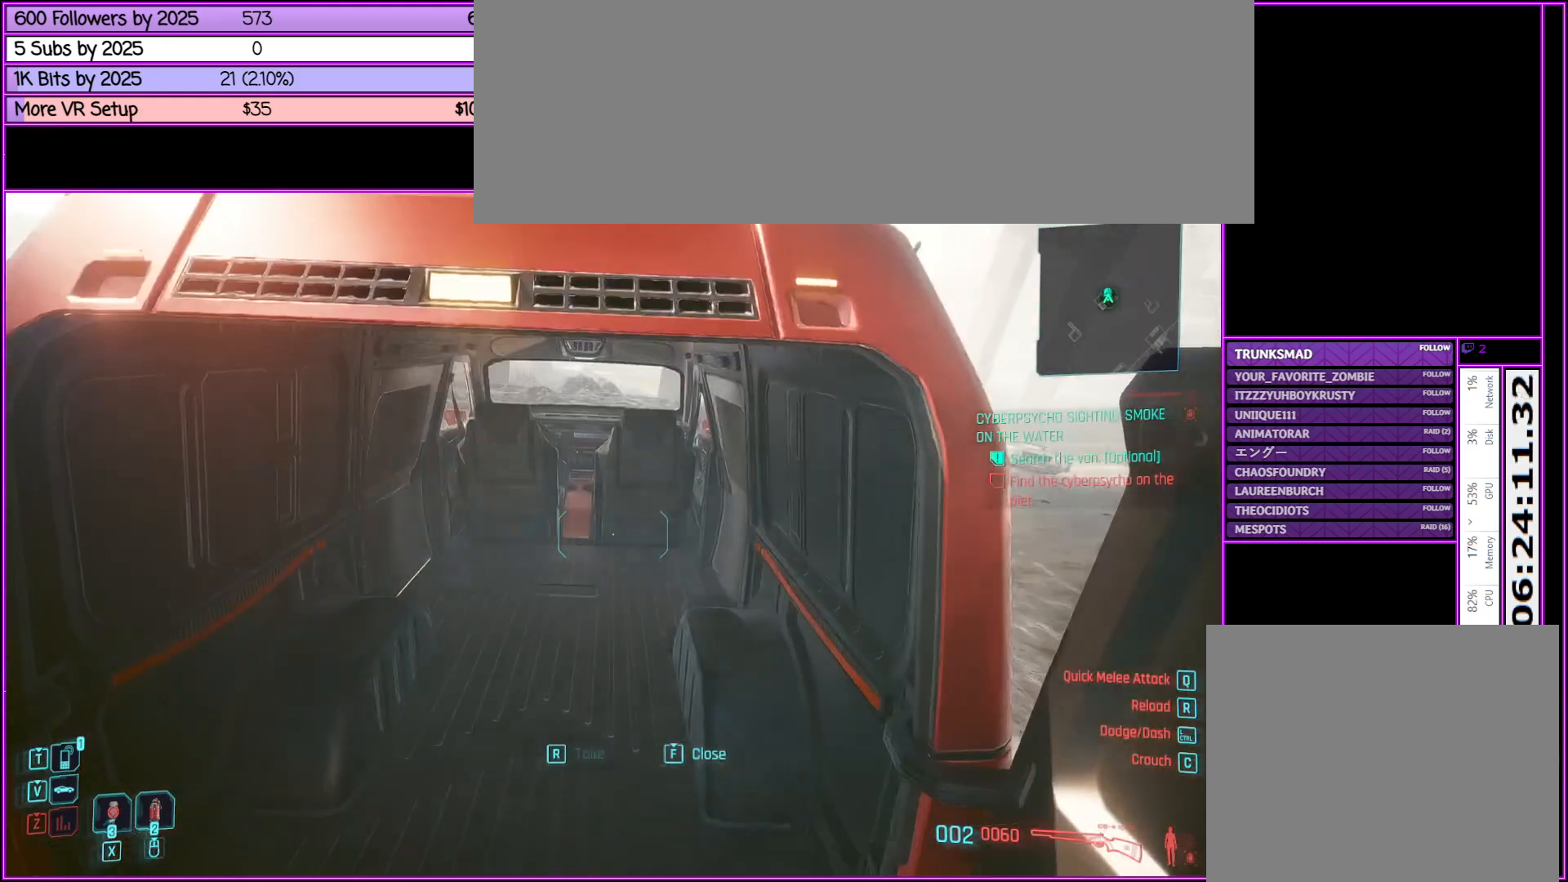
{"keys": [], "mouse": [], "events": []}
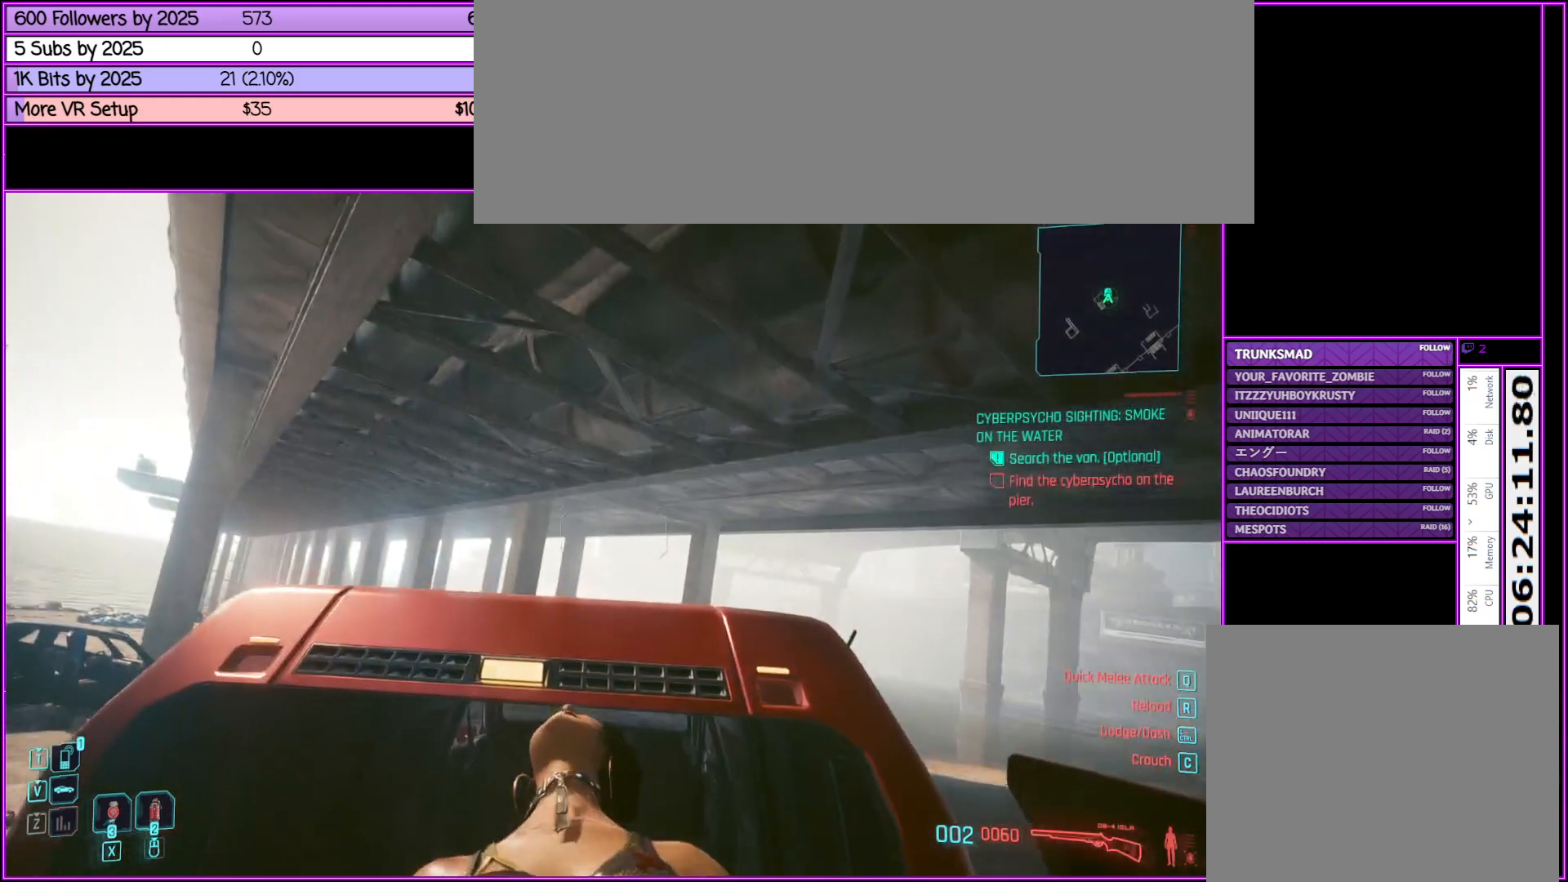
{"keys": [], "mouse": [], "events": []}
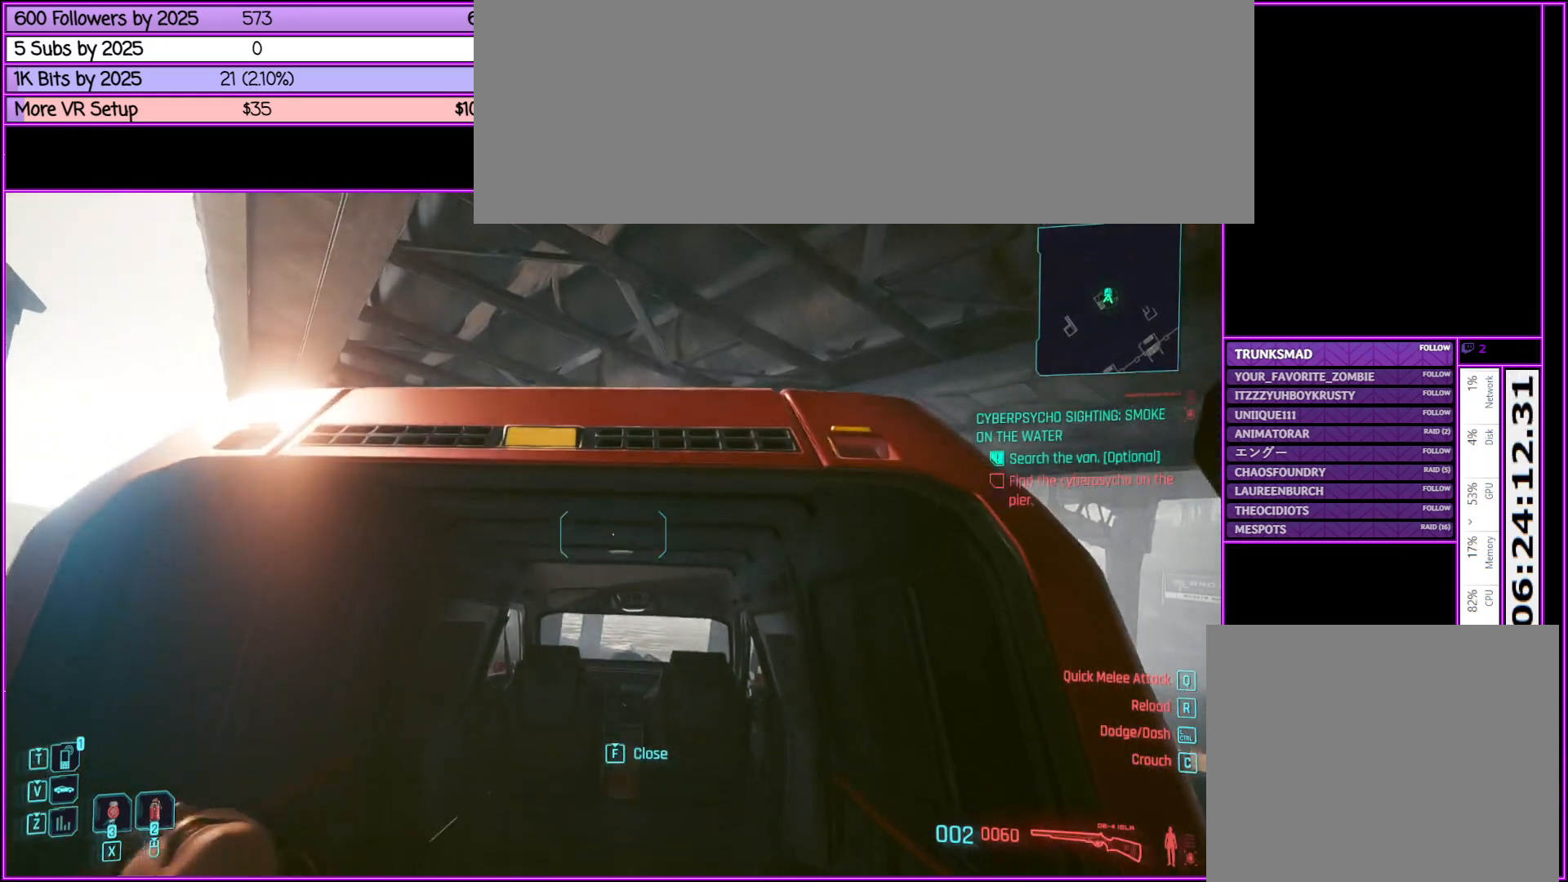
{"keys": [], "mouse": [], "events": []}
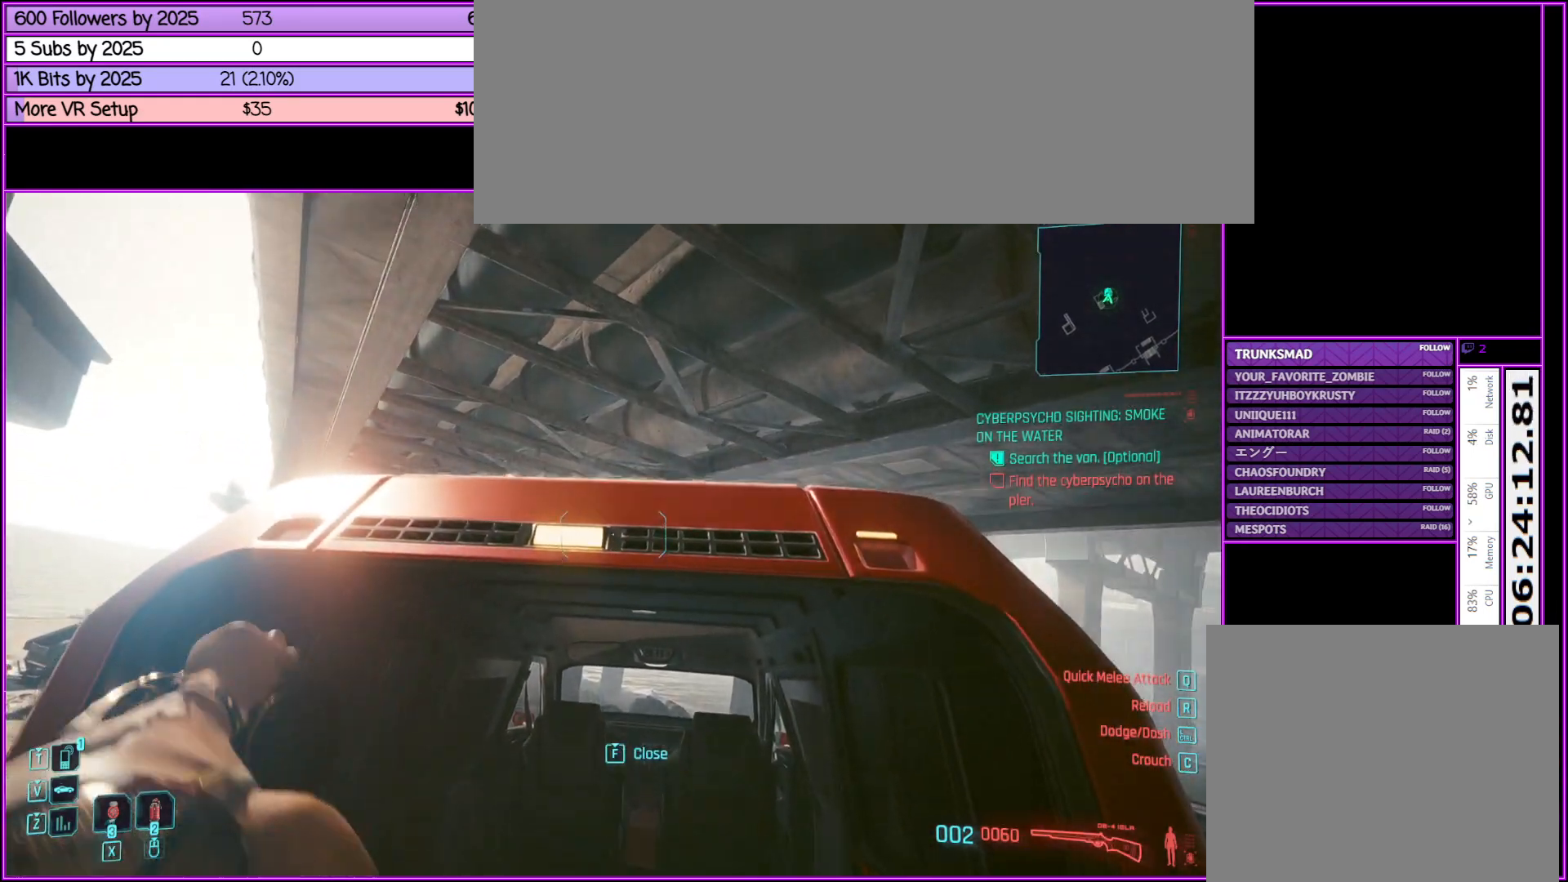
{"keys": ["s"], "mouse": [], "events": [[50, "s", "down"]]}
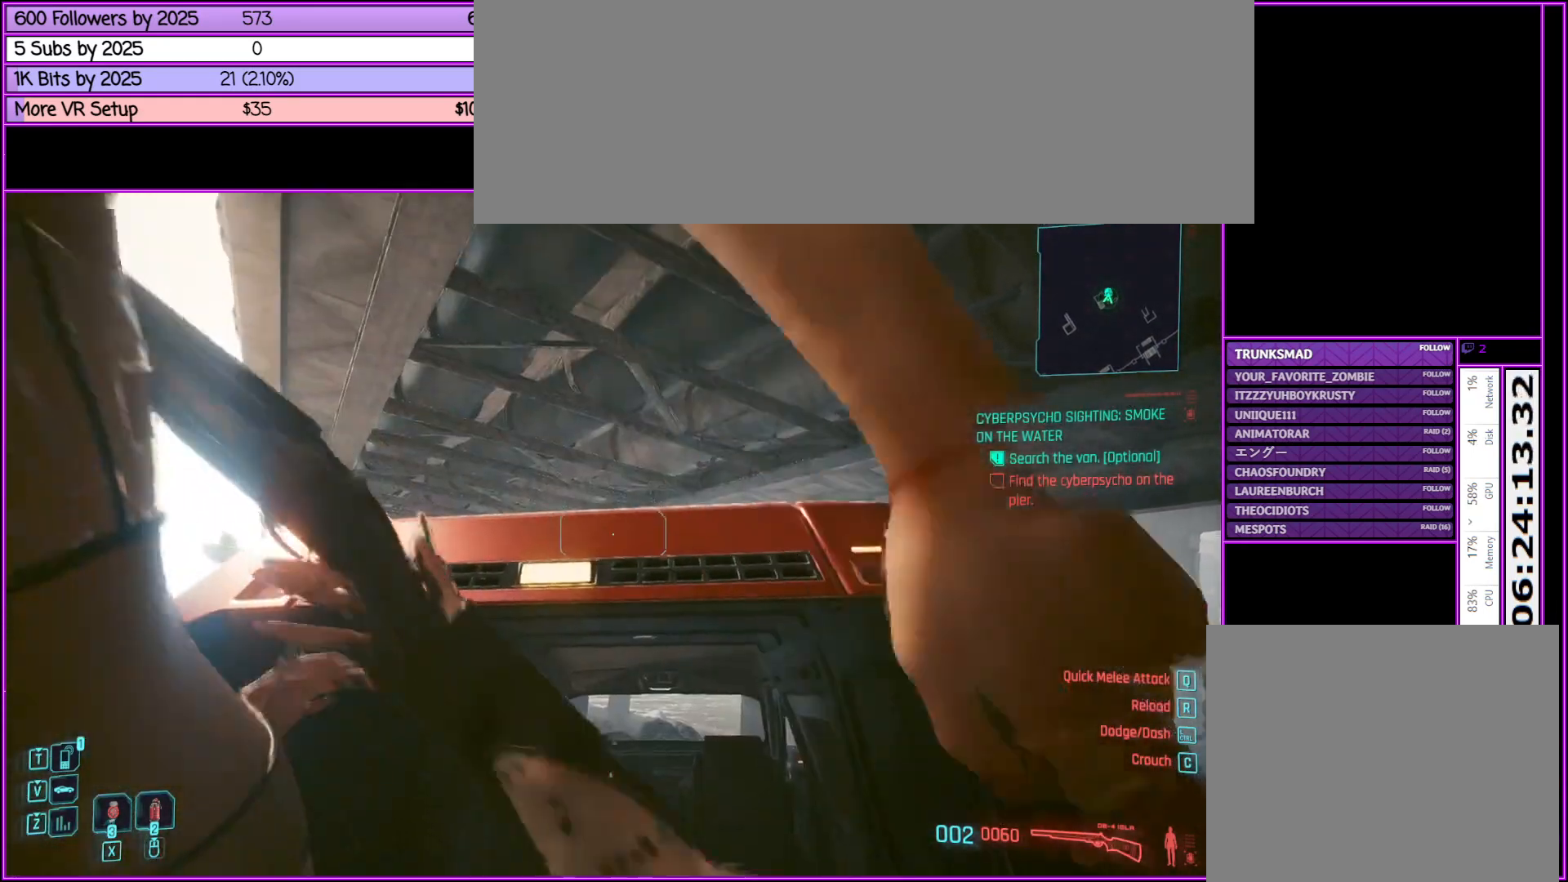
{"keys": [], "mouse": [], "events": [[150, "s", "up"]]}
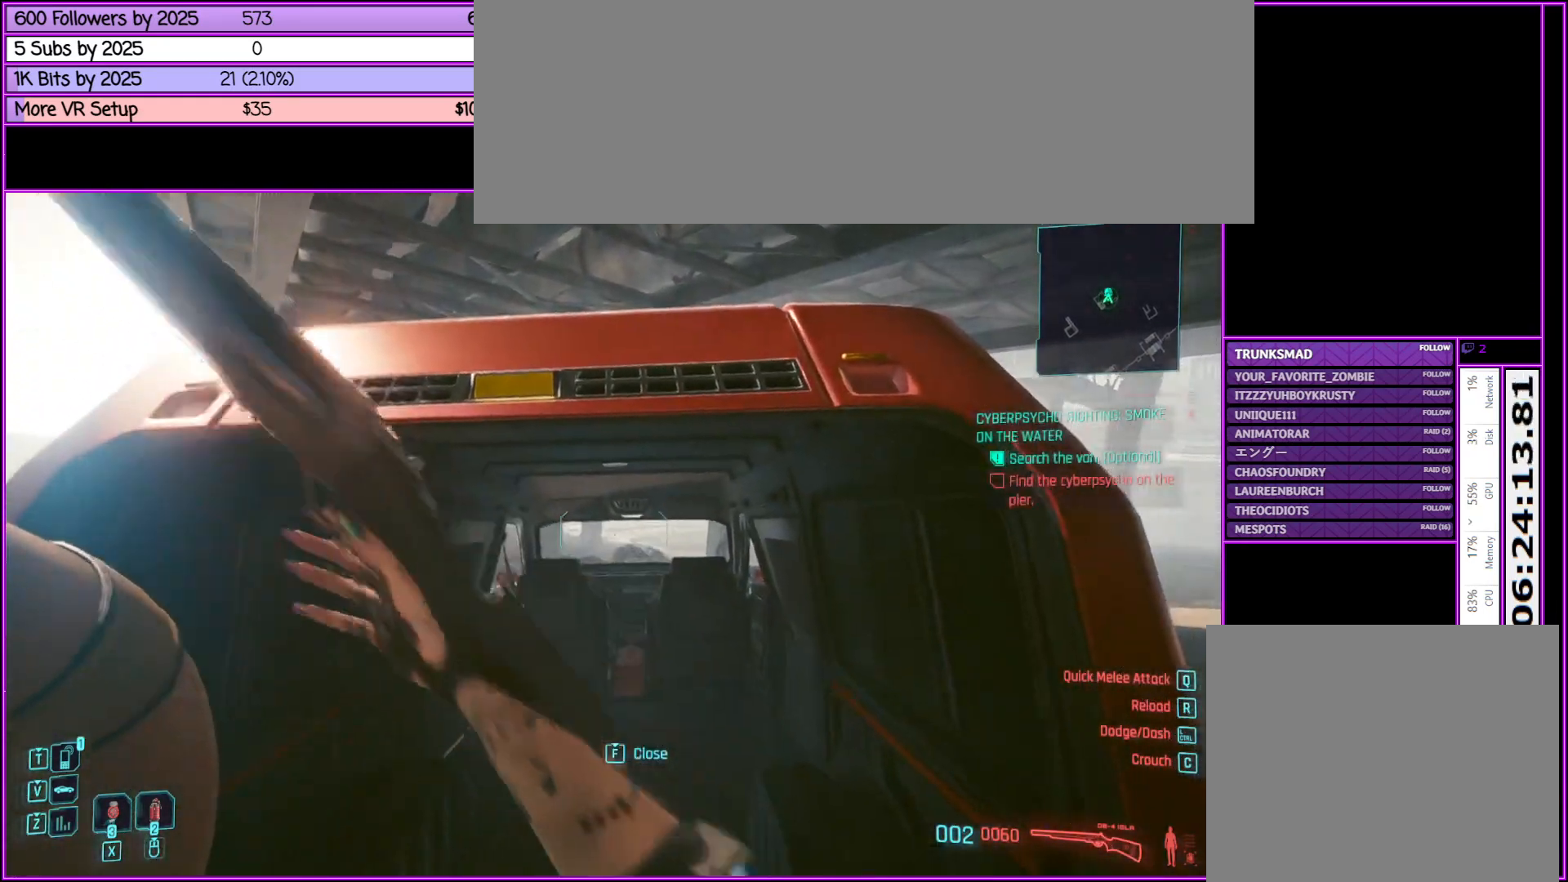
{"keys": ["s"], "mouse": [], "events": [[217, "s", "down"]]}
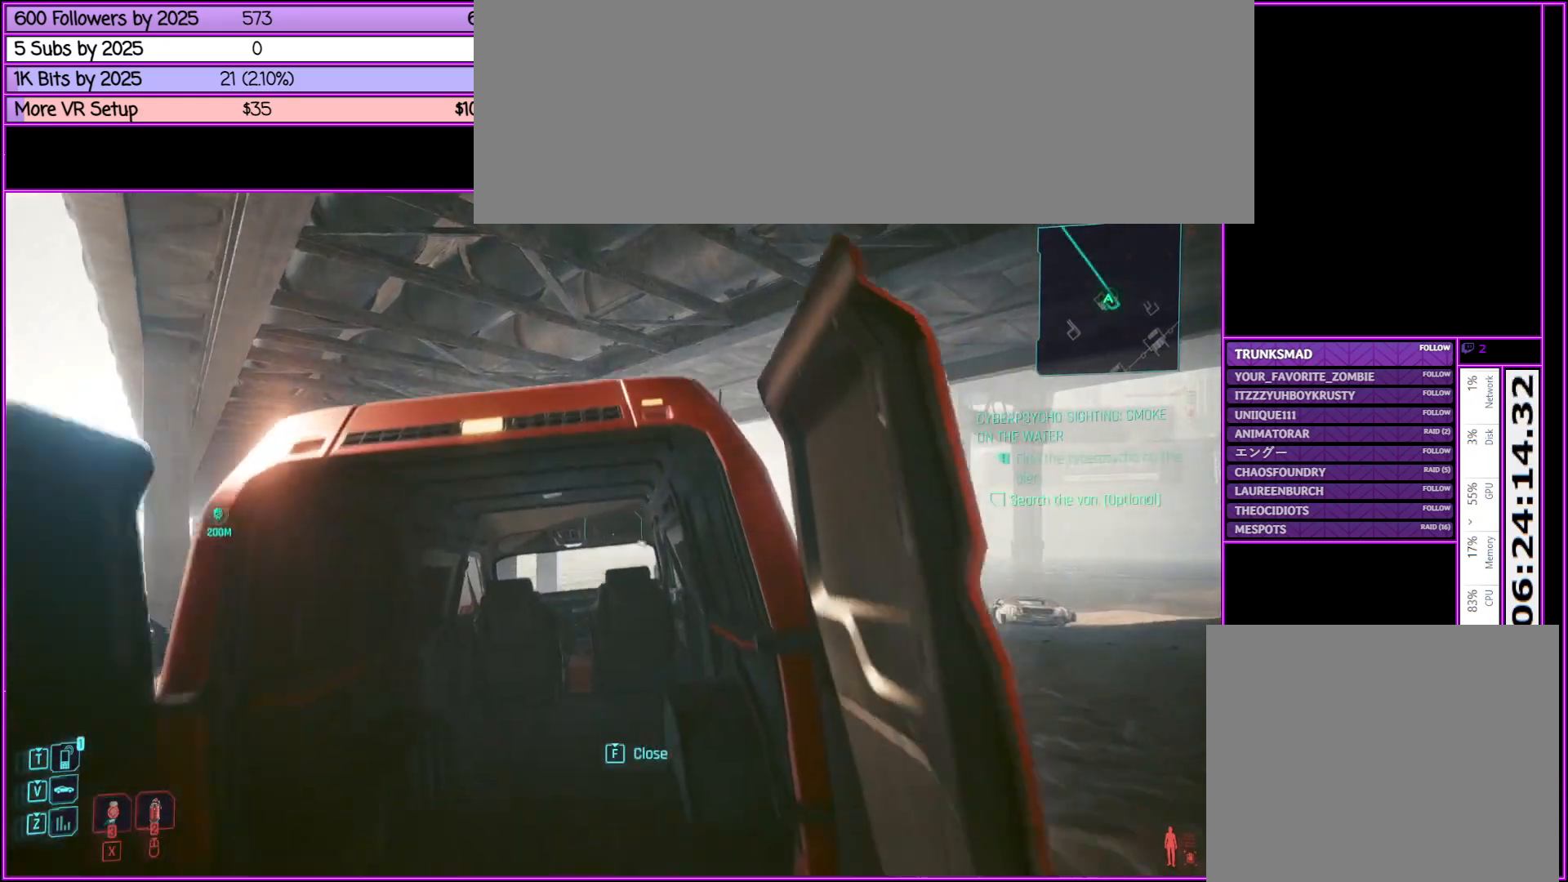
{"keys": ["d", "s"], "mouse": [], "events": [[467, "d", "down"]]}
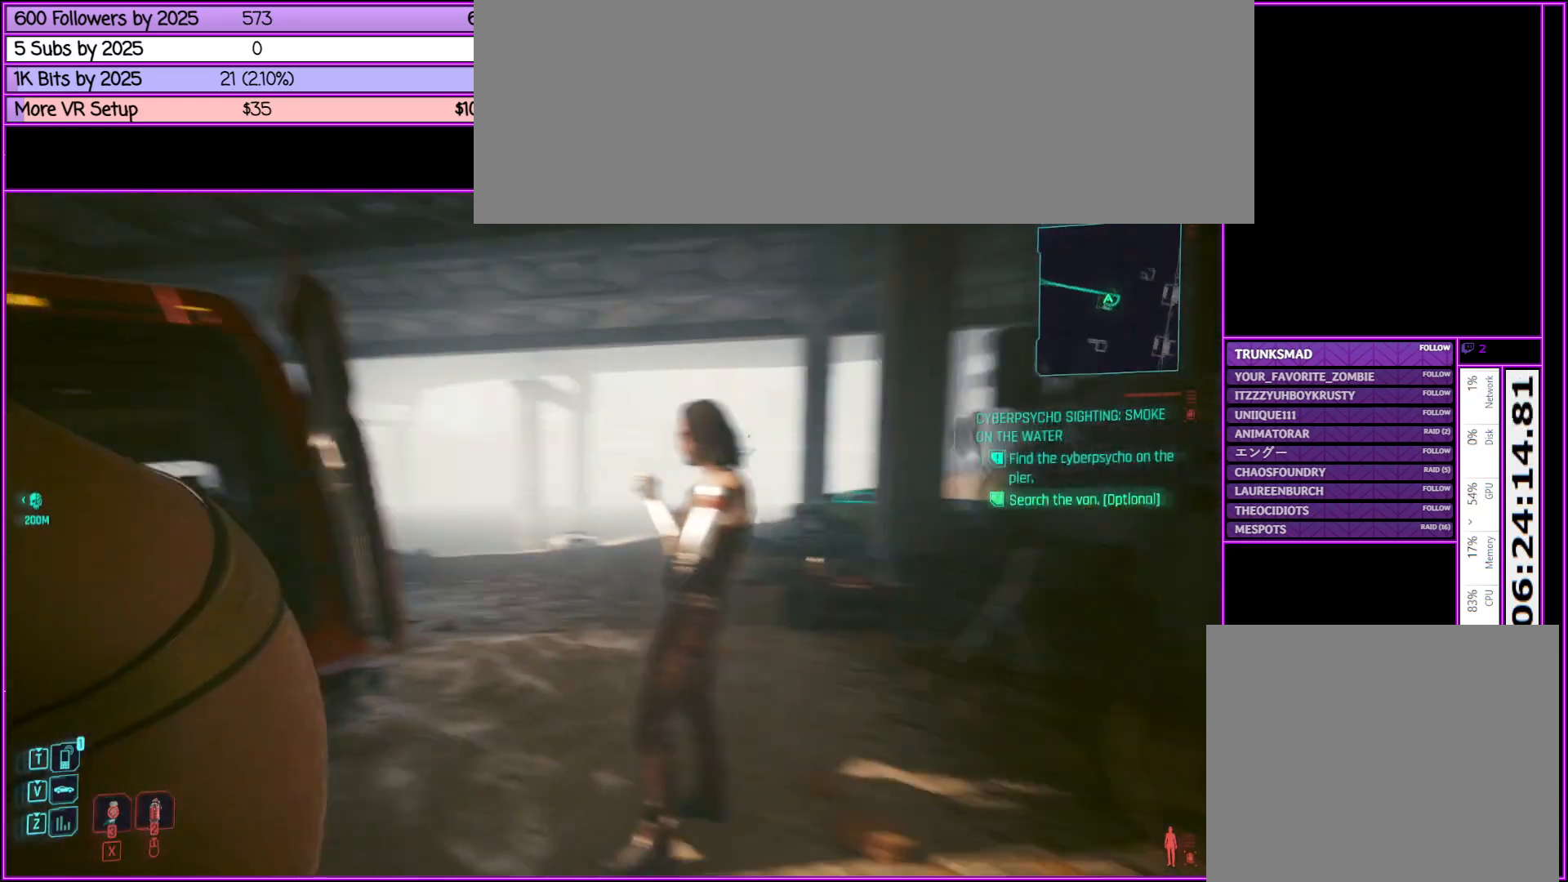
{"keys": [], "mouse": [], "events": [[200, "s", "up"], [300, "d", "up"]]}
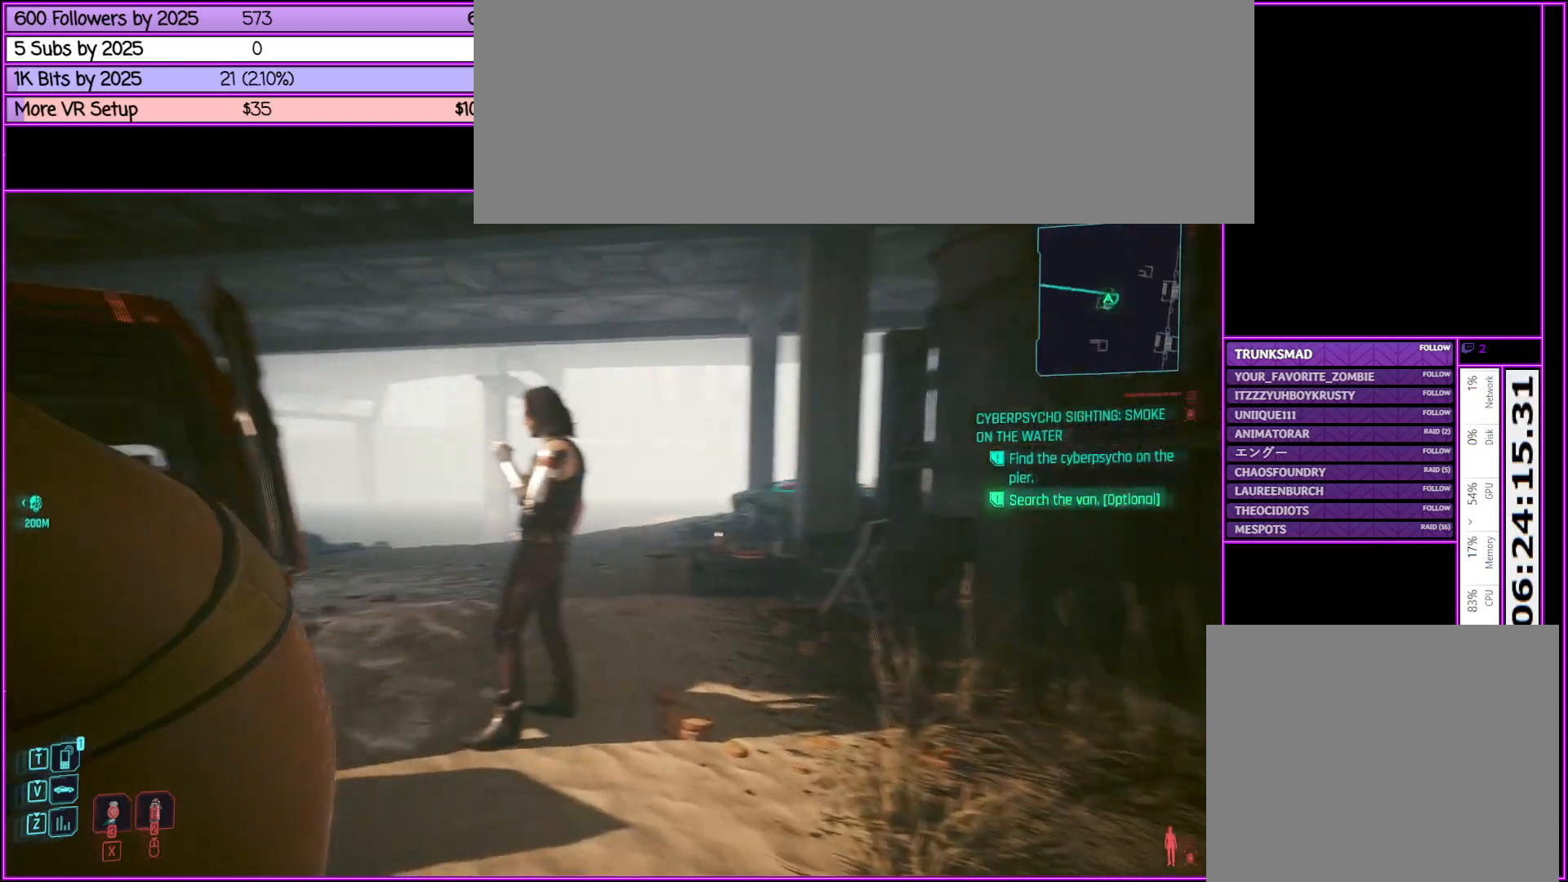
{"keys": ["d", "w"], "mouse": [], "events": [[267, "w", "down"], [500, "d", "down"]]}
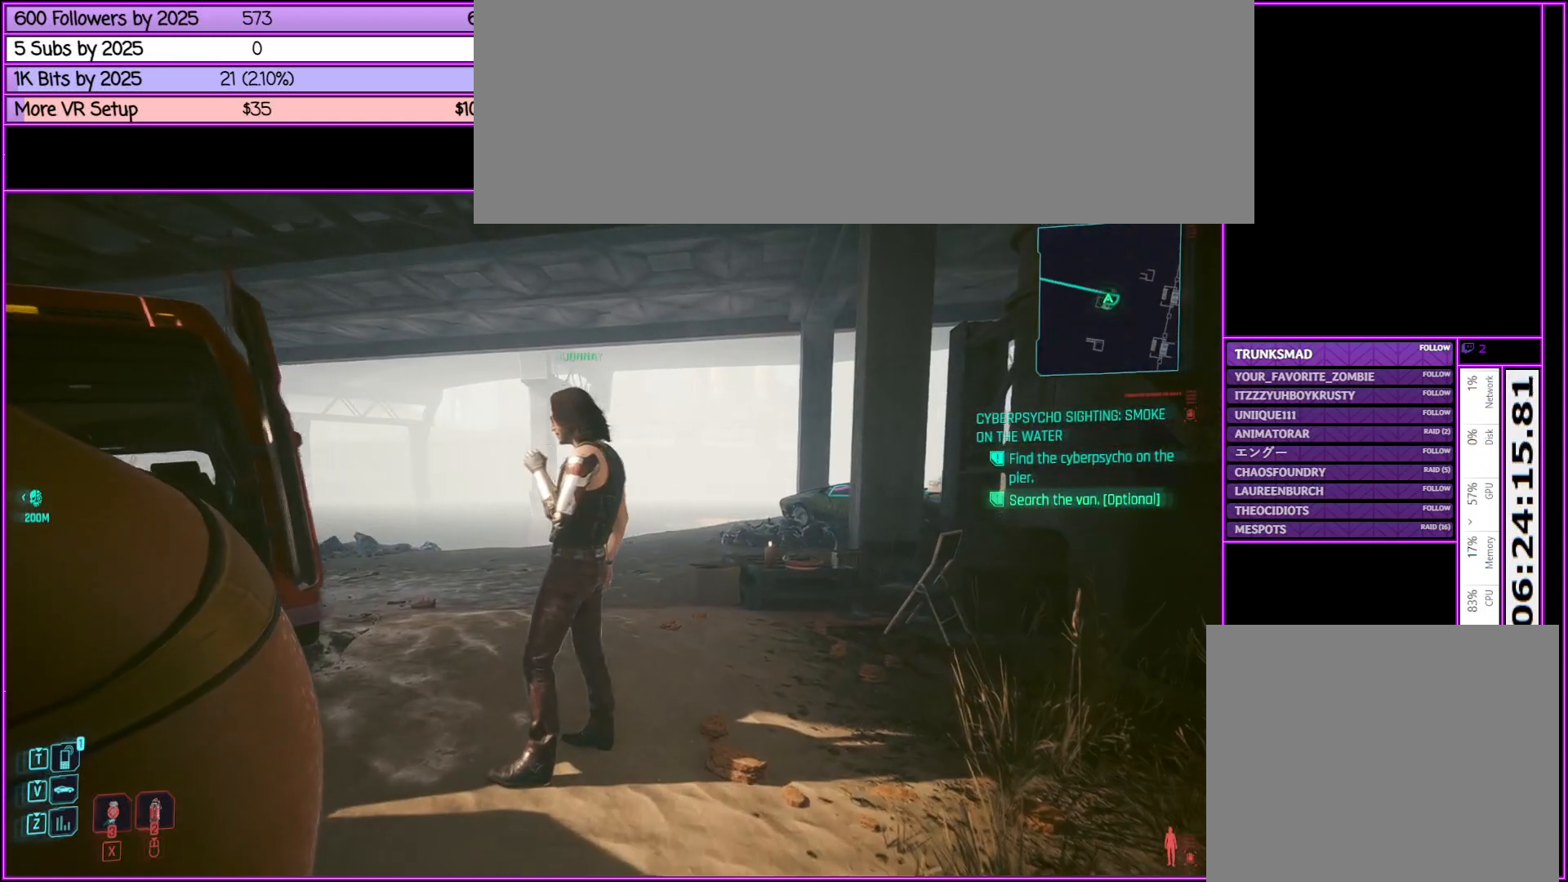
{"keys": ["d", "w"], "mouse": [], "events": []}
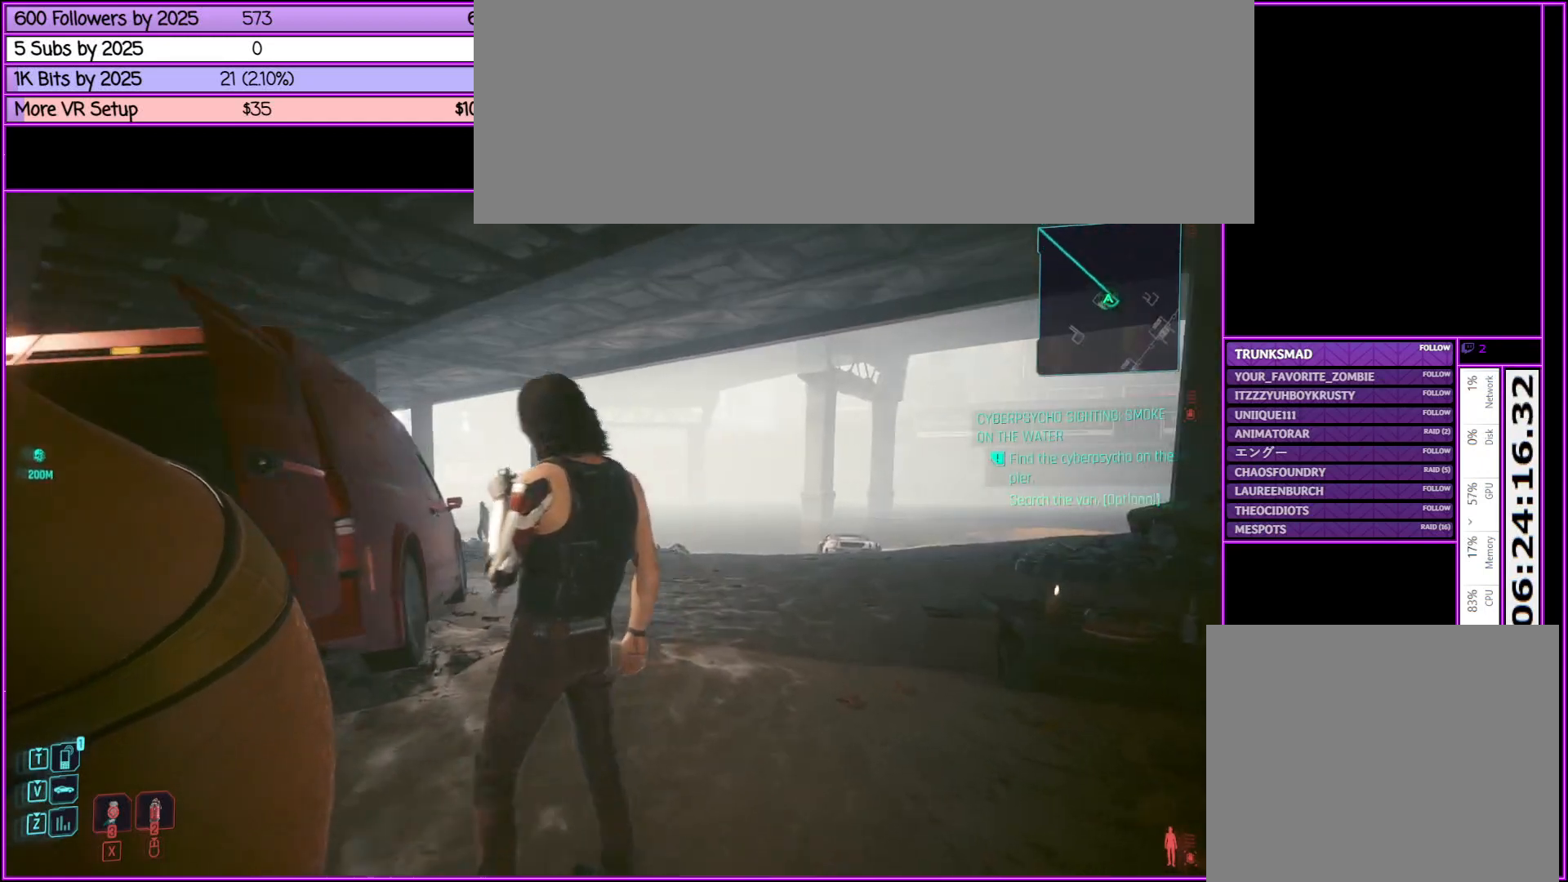
{"keys": ["d", "w"], "mouse": [], "events": []}
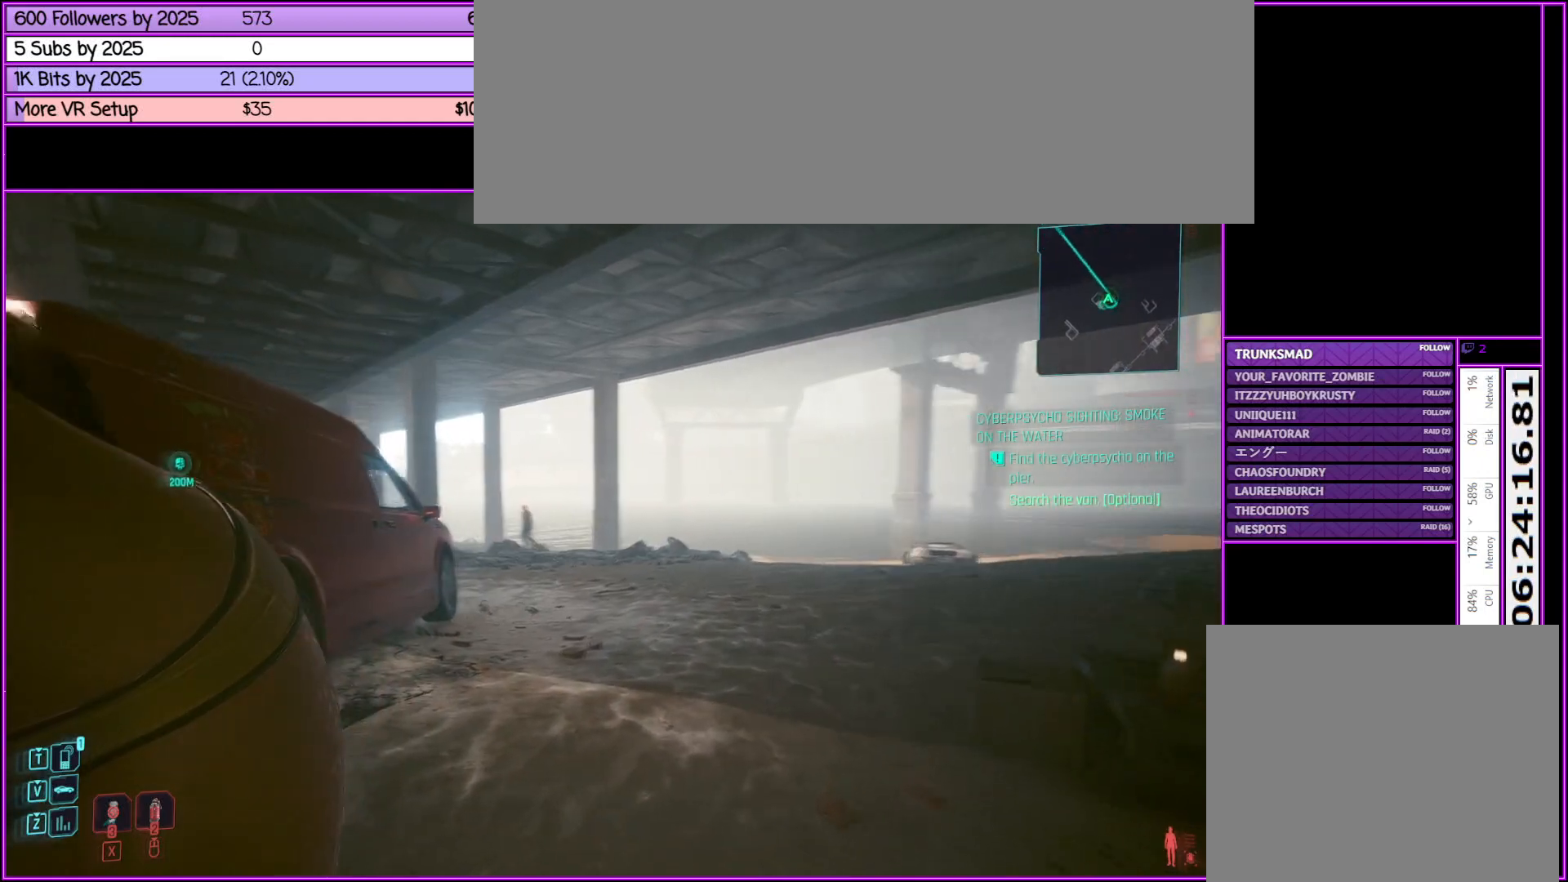
{"keys": ["w"], "mouse": [], "events": [[417, "d", "up"]]}
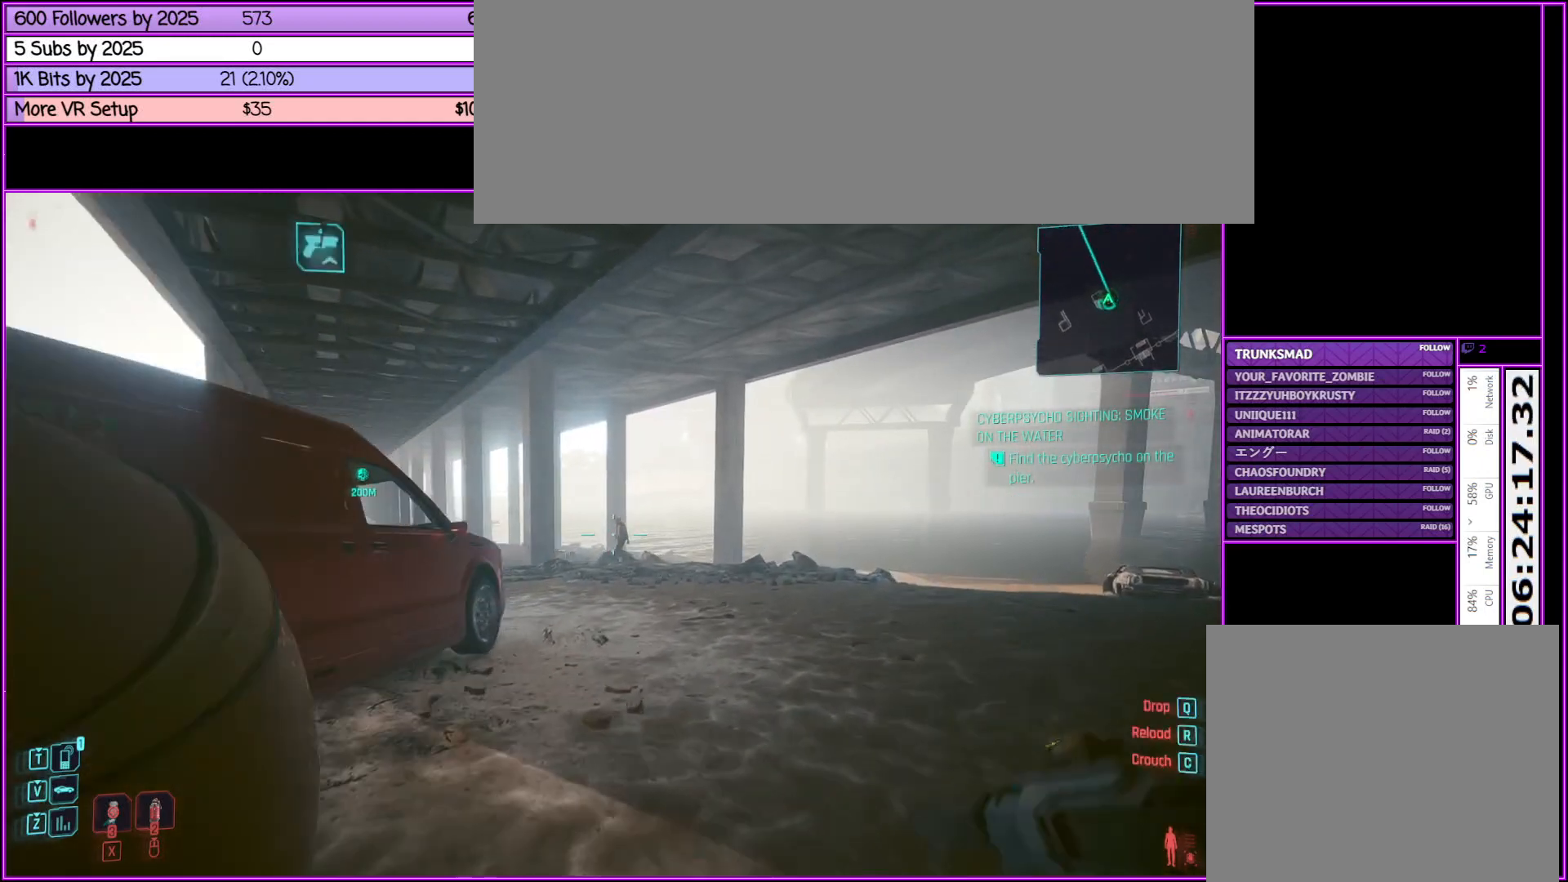
{"keys": ["w"], "mouse": [], "events": []}
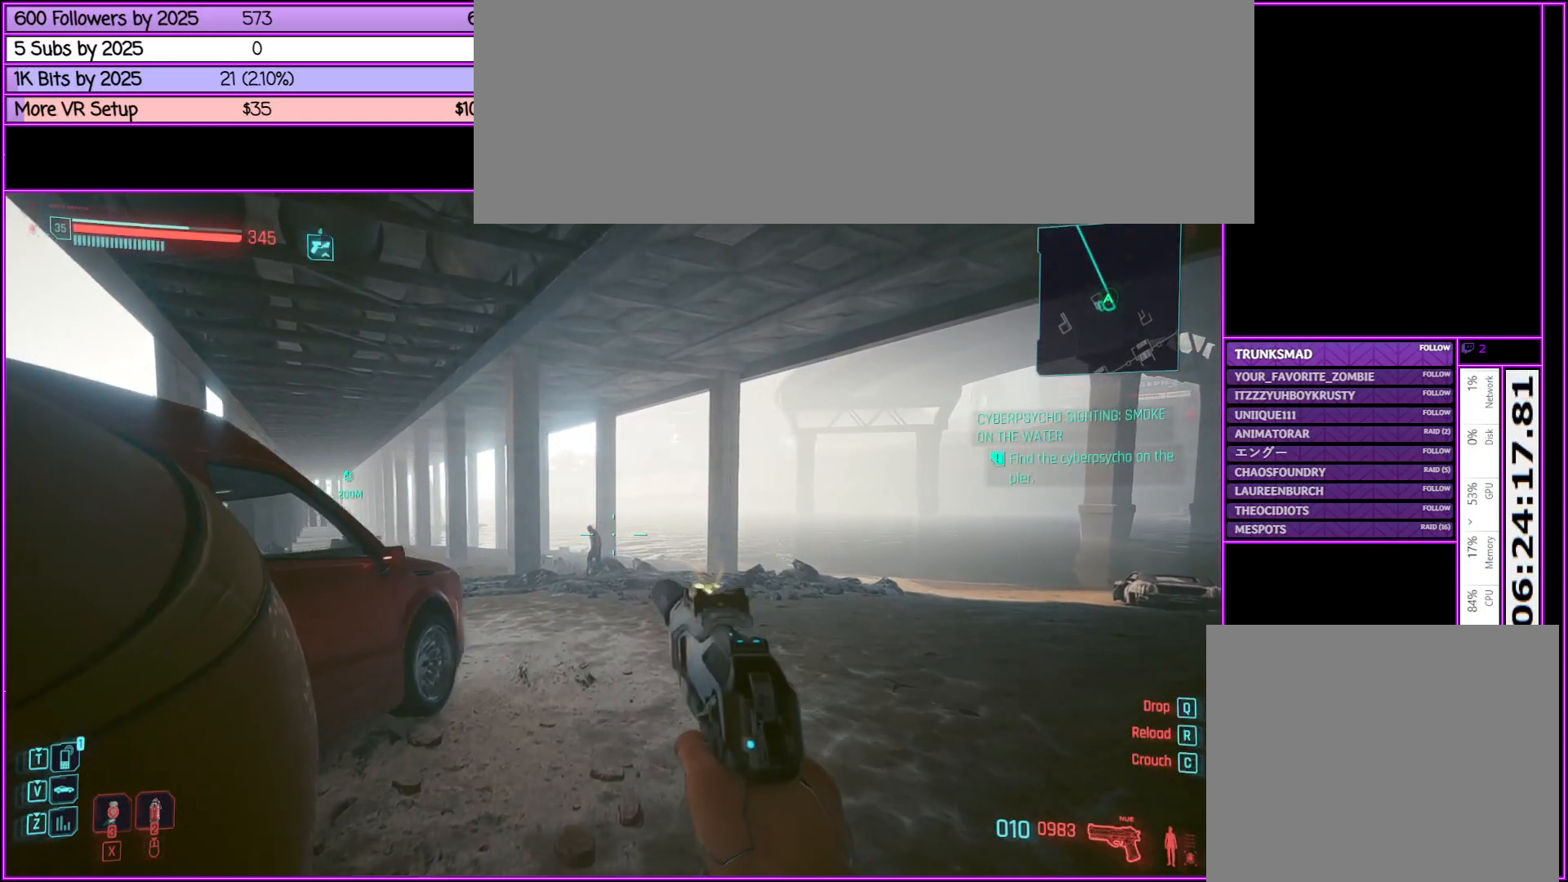
{"keys": ["w"], "mouse": [], "events": []}
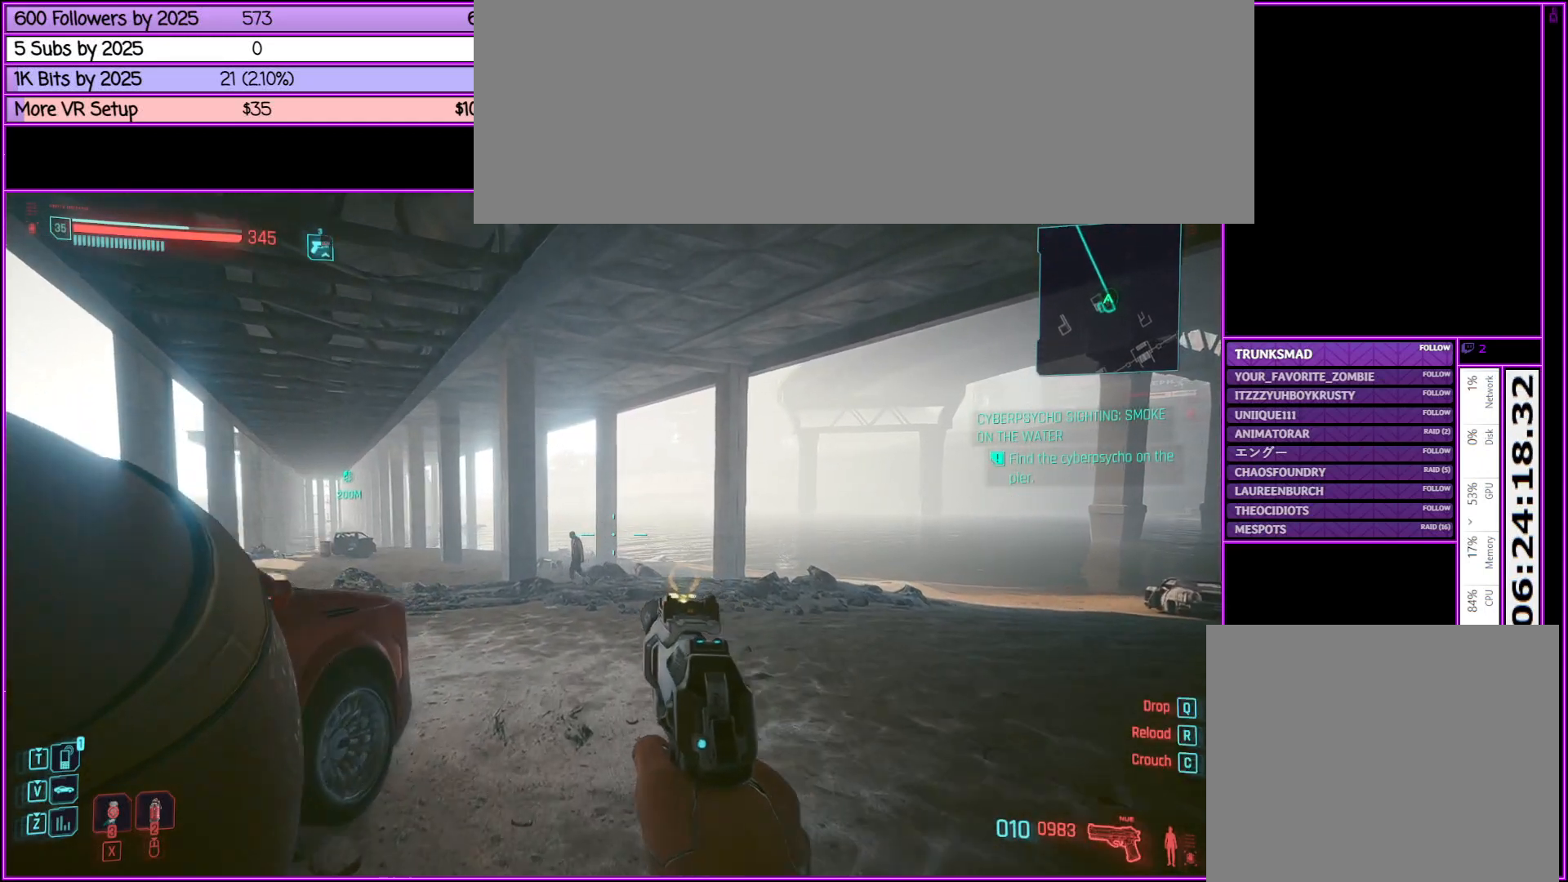
{"keys": ["w"], "mouse": [], "events": []}
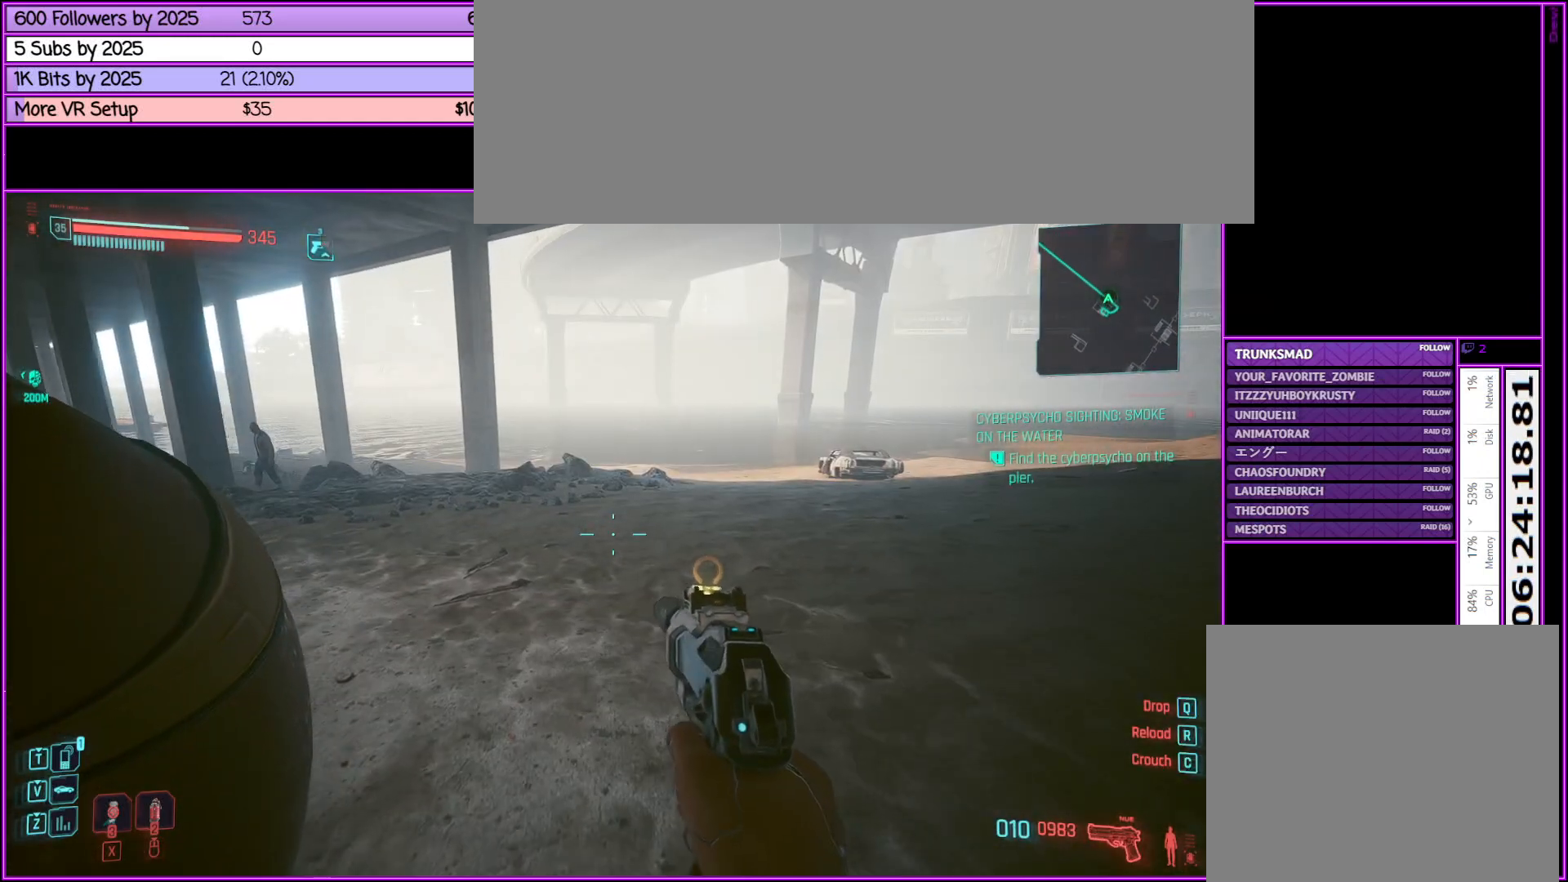
{"keys": [], "mouse": [], "events": [[83, "r", "down"], [383, "w", "up"], [433, "r", "up"]]}